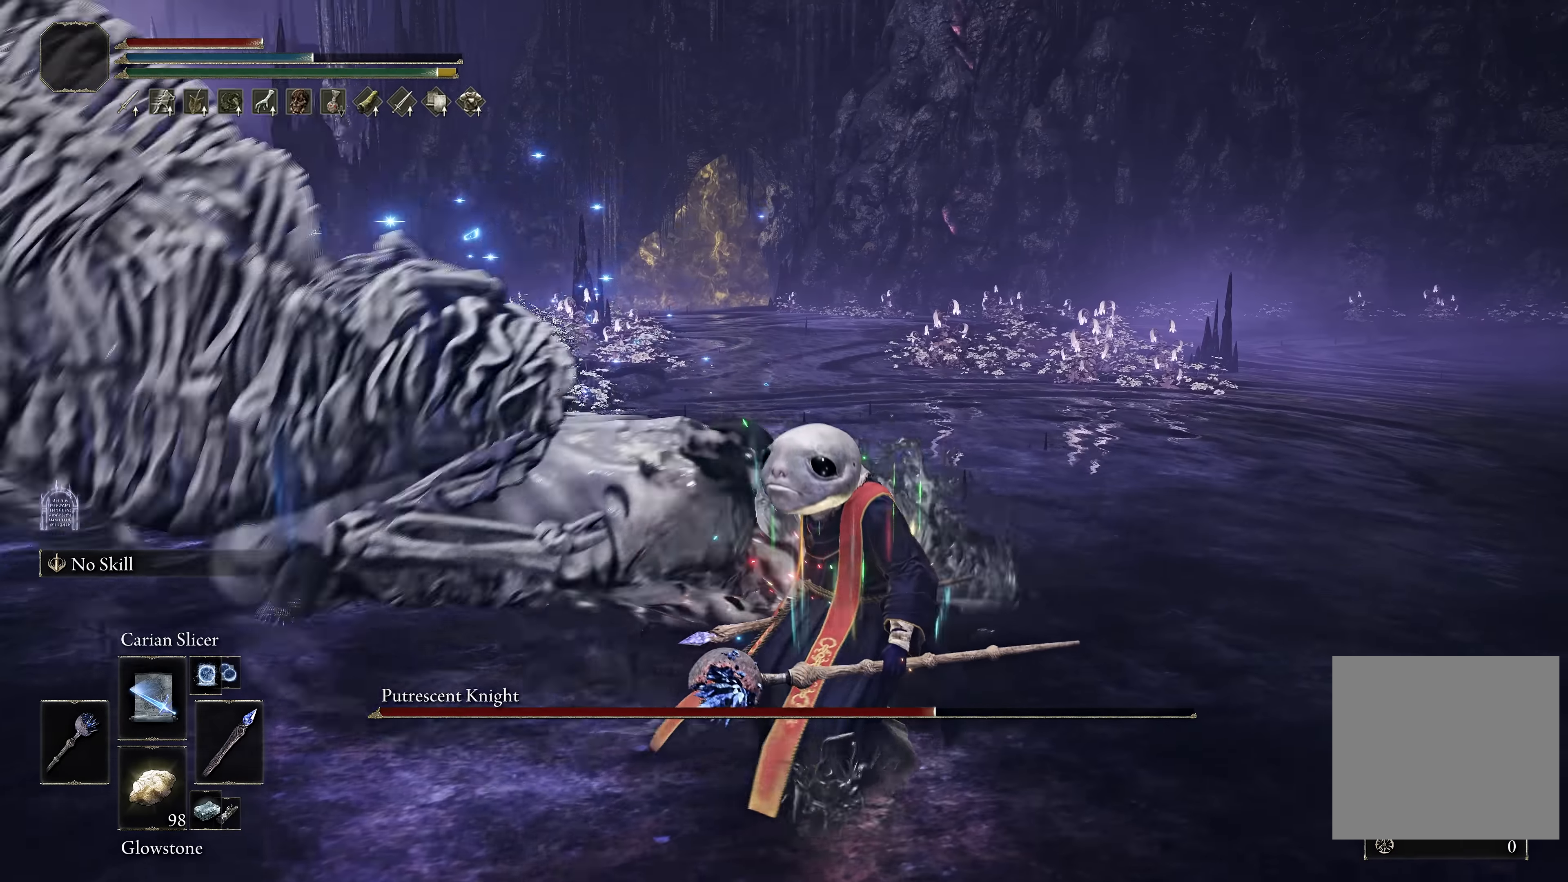
Gameplay with a controller (Xbox layout); each line is a JSON object with the inputs held at the frame after it. "events" lists button and stick changes between this image and that frame as [ms after this image, input, new state], when the widget could be followed in between.
{"buttons": [], "left_stick": "down-left", "right_stick": "down-left", "events": [[50, "B", "up"], [283, "left_stick", "left"], [350, "left_stick", "down-left"], [500, "right_stick", "down-left"]]}
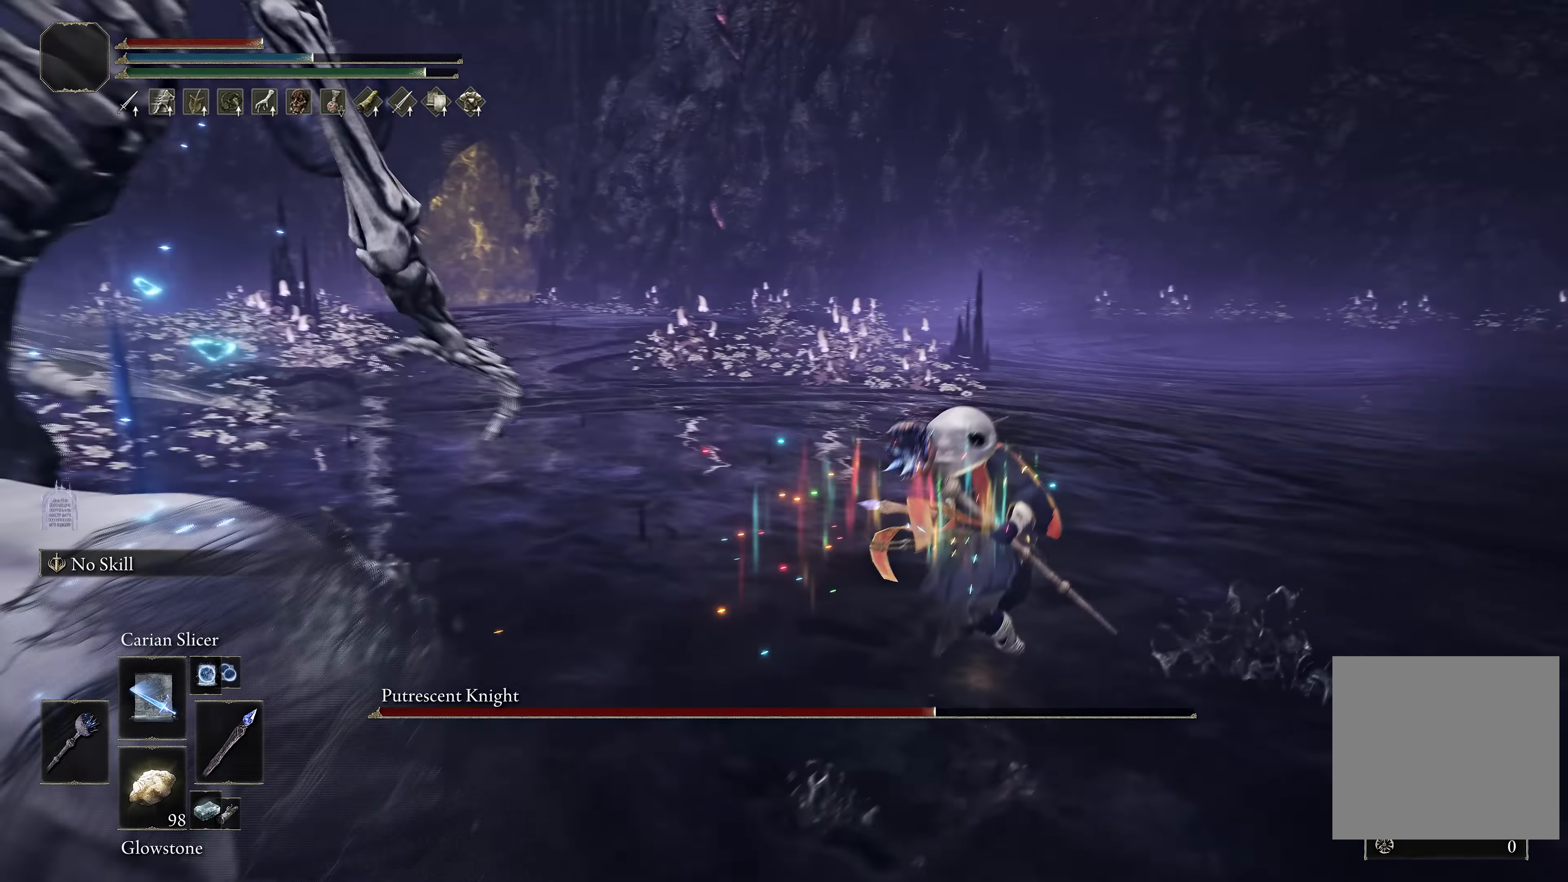
{"buttons": [], "left_stick": "up-left", "right_stick": "left", "events": [[17, "right_stick", "left"], [67, "L1", "down"], [183, "L1", "up"], [250, "right_stick", "center"], [283, "left_stick", "left"], [333, "right_stick", "left"], [467, "left_stick", "up-left"]]}
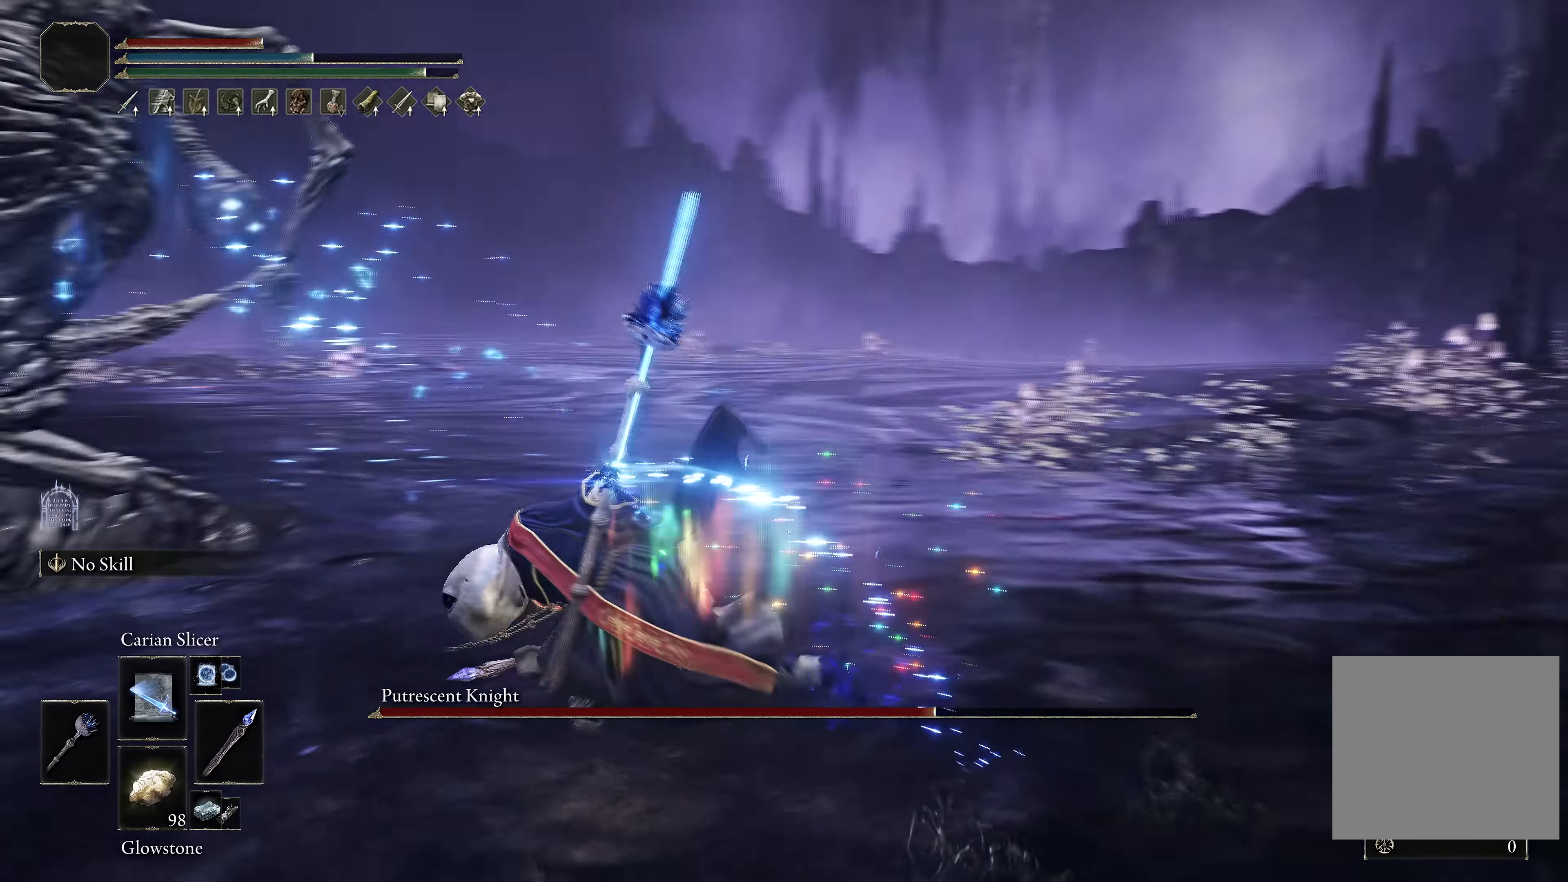
{"buttons": [], "left_stick": "center", "right_stick": "center", "events": [[200, "right_stick", "center"], [333, "left_stick", "center"]]}
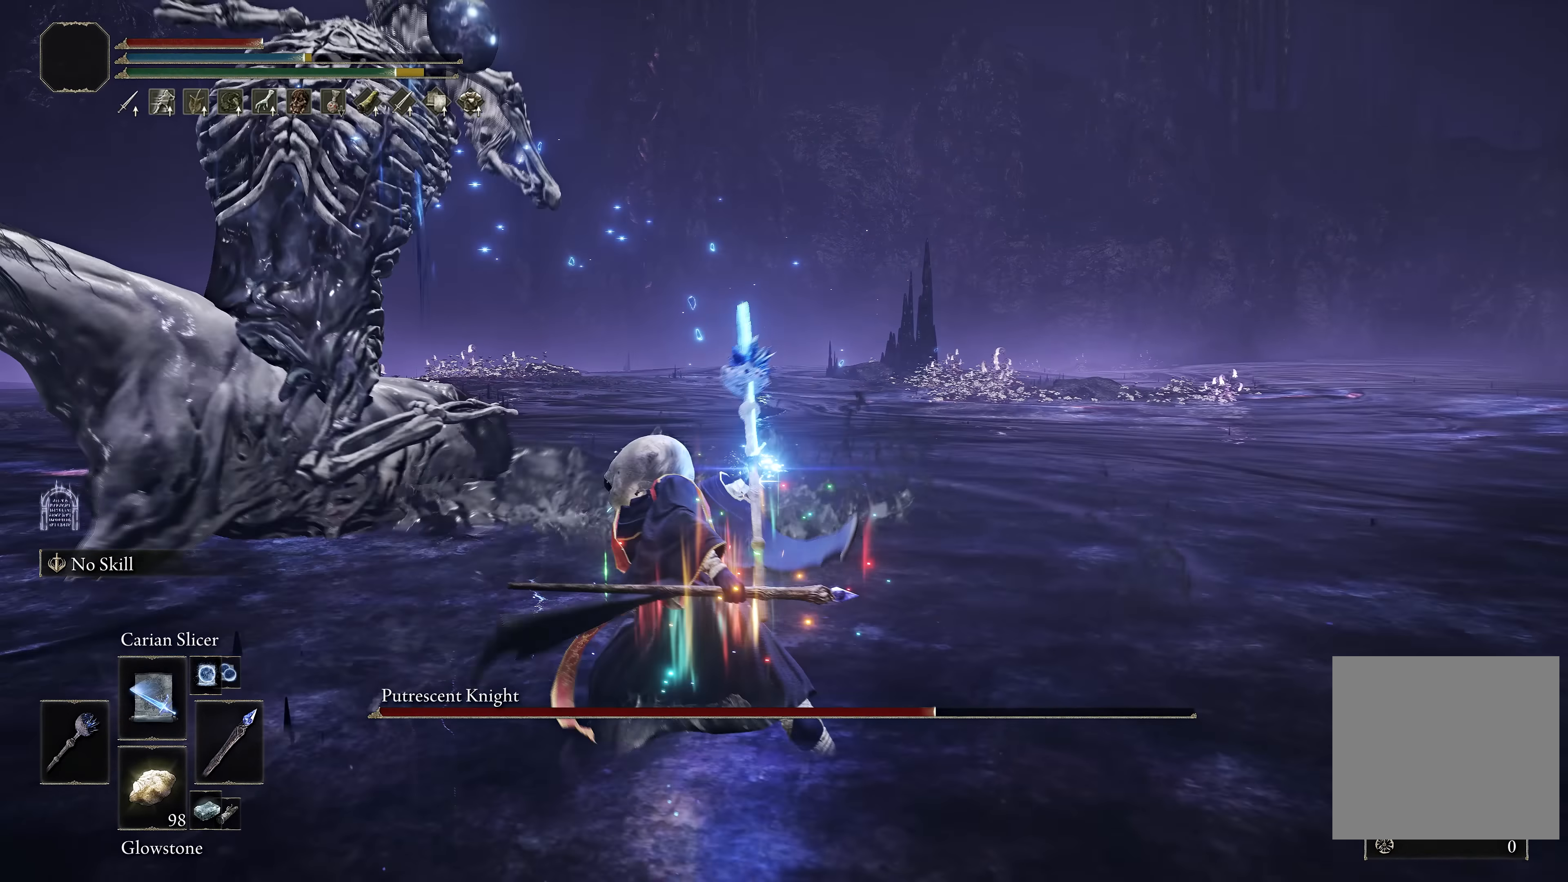
{"buttons": [], "left_stick": "center", "right_stick": "center", "events": [[167, "B", "down"], [250, "B", "up"]]}
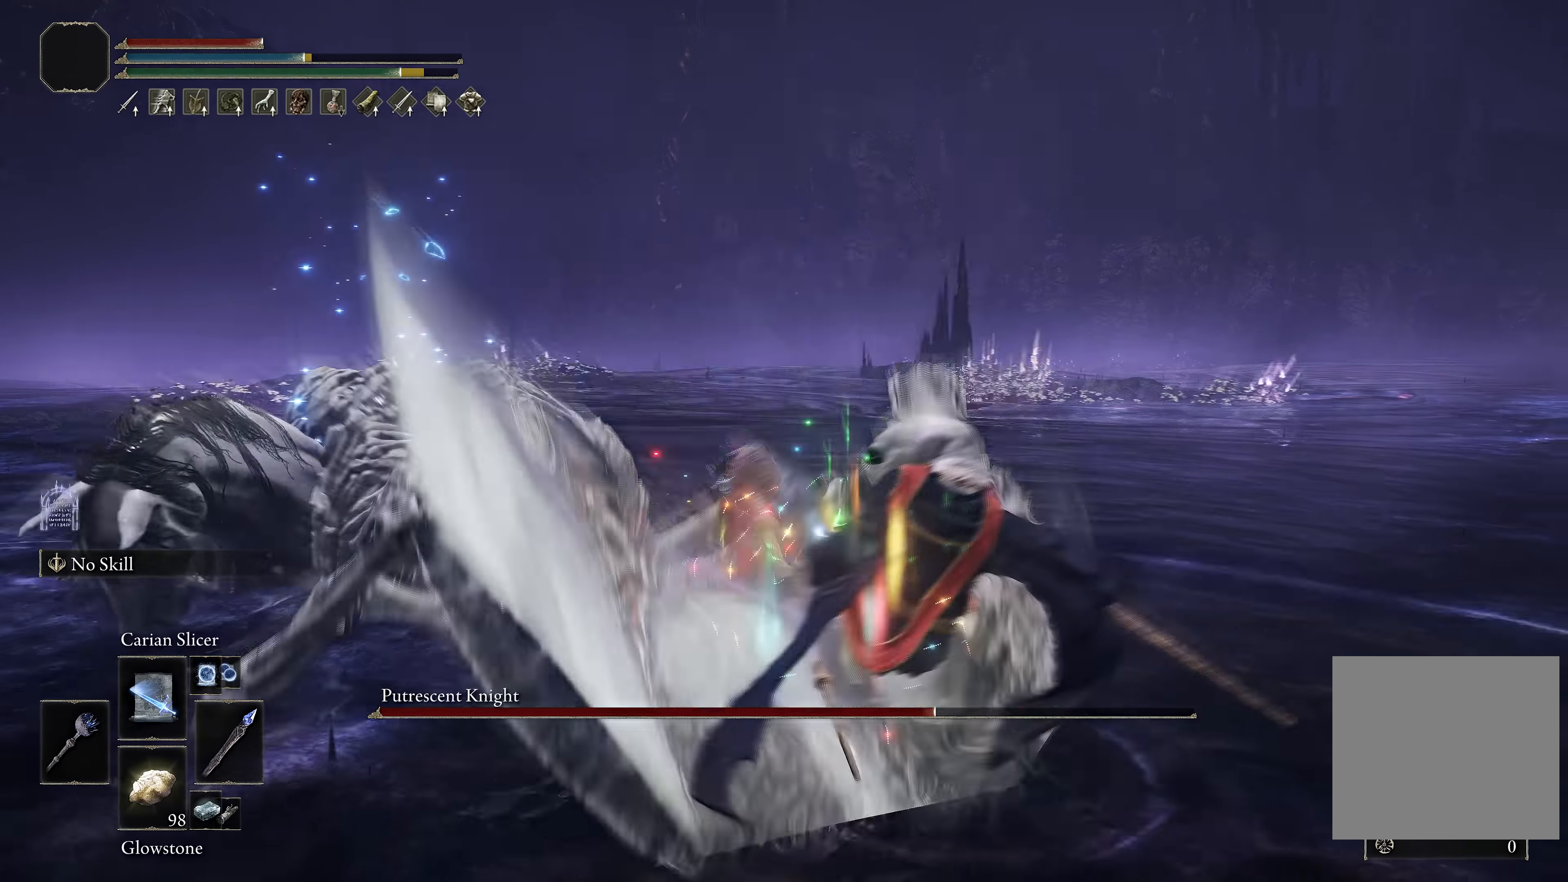
{"buttons": [], "left_stick": "down", "right_stick": "center", "events": [[17, "right_stick", "left"], [283, "right_stick", "center"], [467, "left_stick", "down"]]}
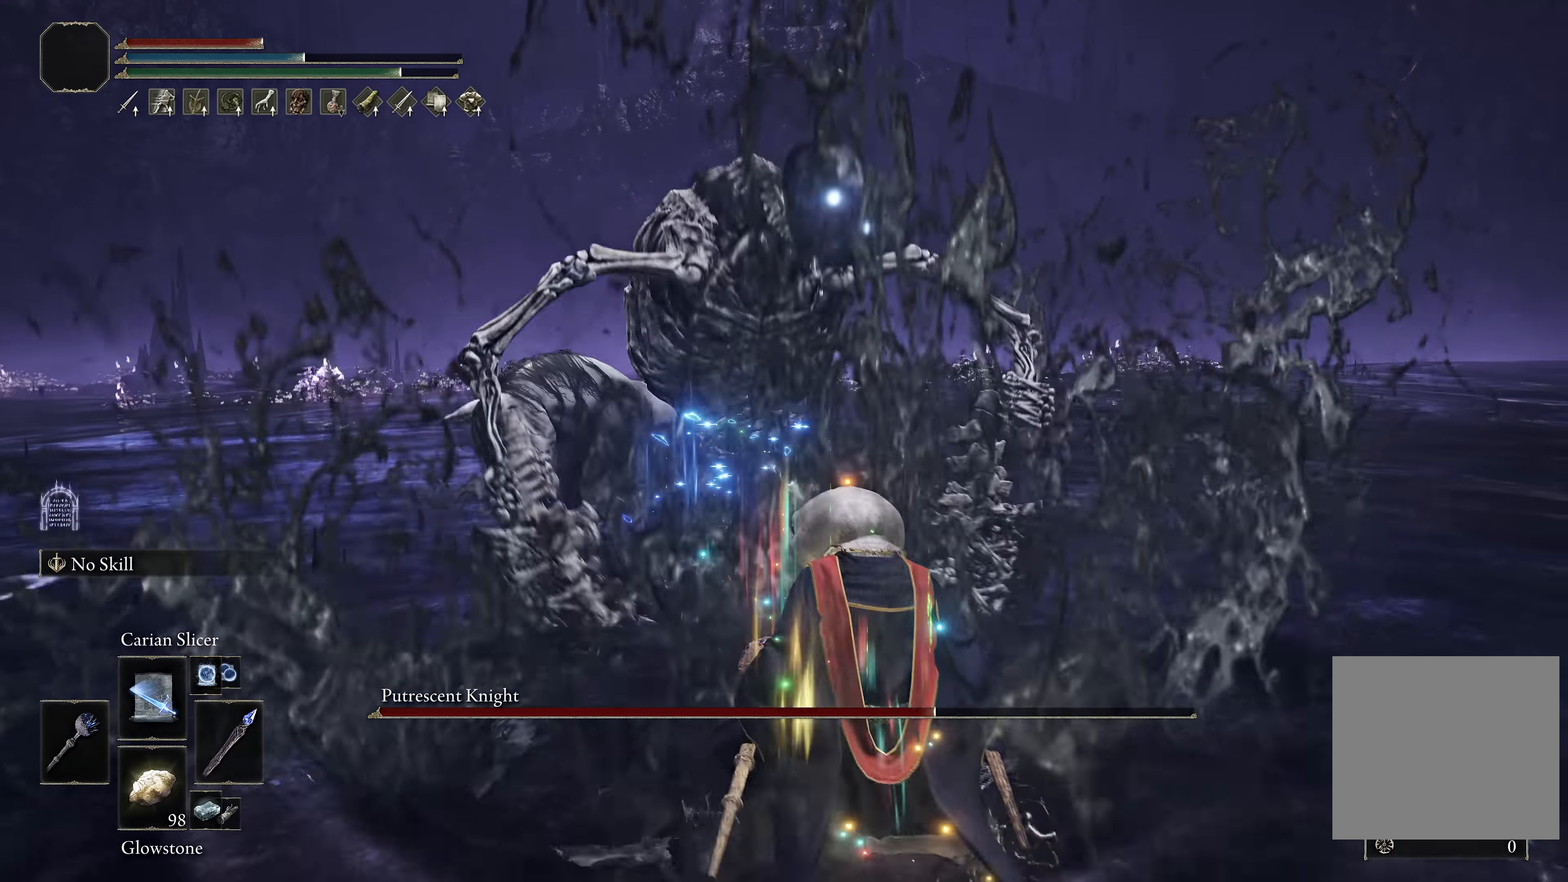
{"buttons": ["B"], "left_stick": "center", "right_stick": "center", "events": [[67, "left_stick", "center"], [467, "B", "down"]]}
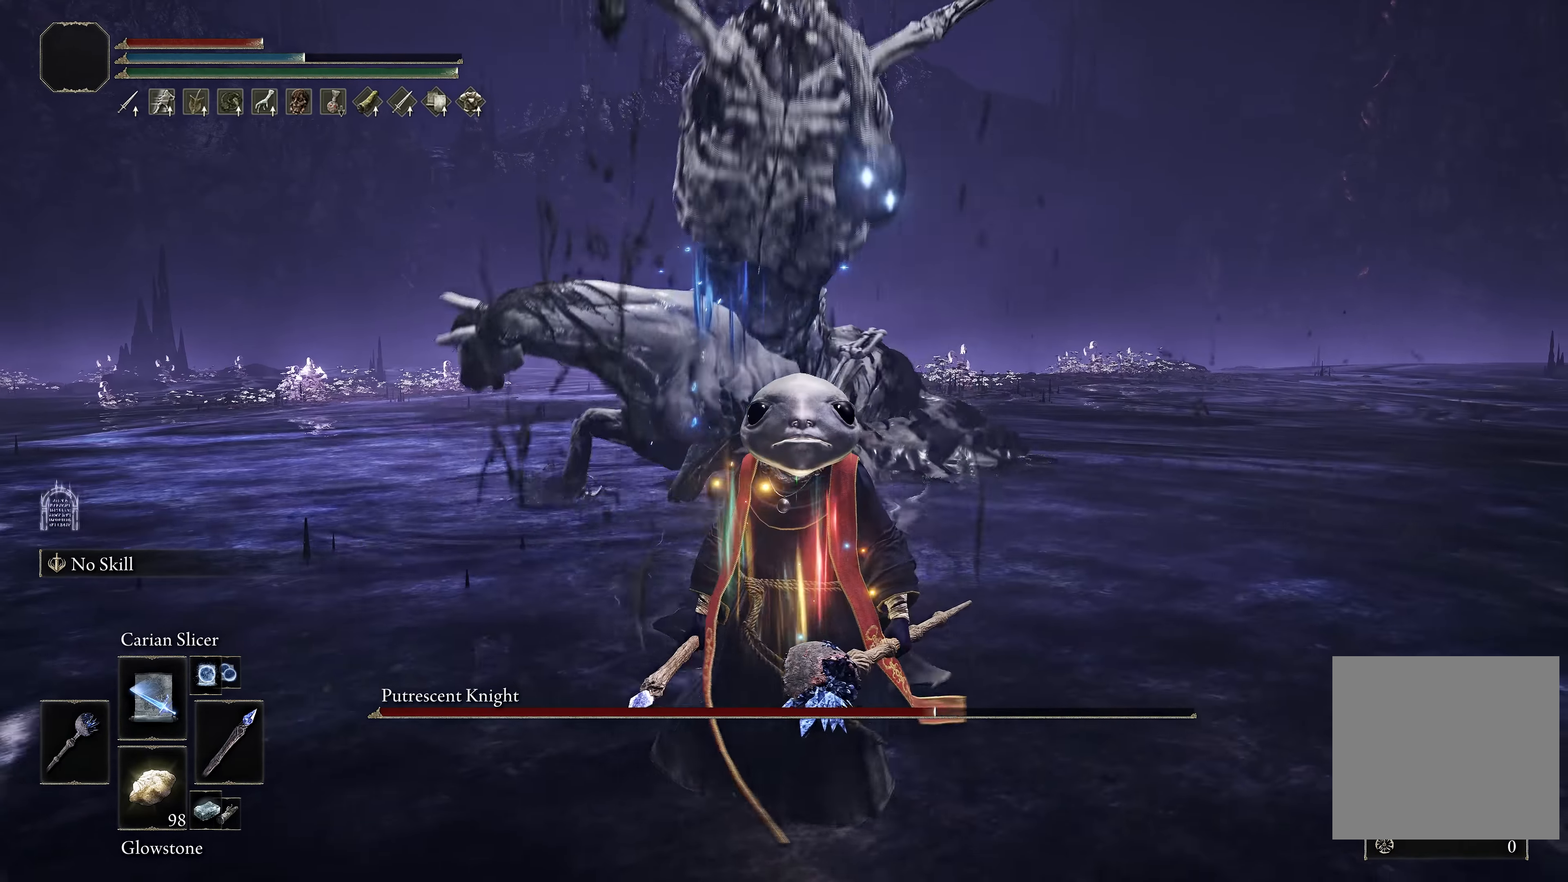
{"buttons": [], "left_stick": "up-left", "right_stick": "up-left", "events": [[67, "B", "up"], [283, "left_stick", "up-left"], [350, "L1", "down"], [383, "right_stick", "up-left"], [467, "L1", "up"]]}
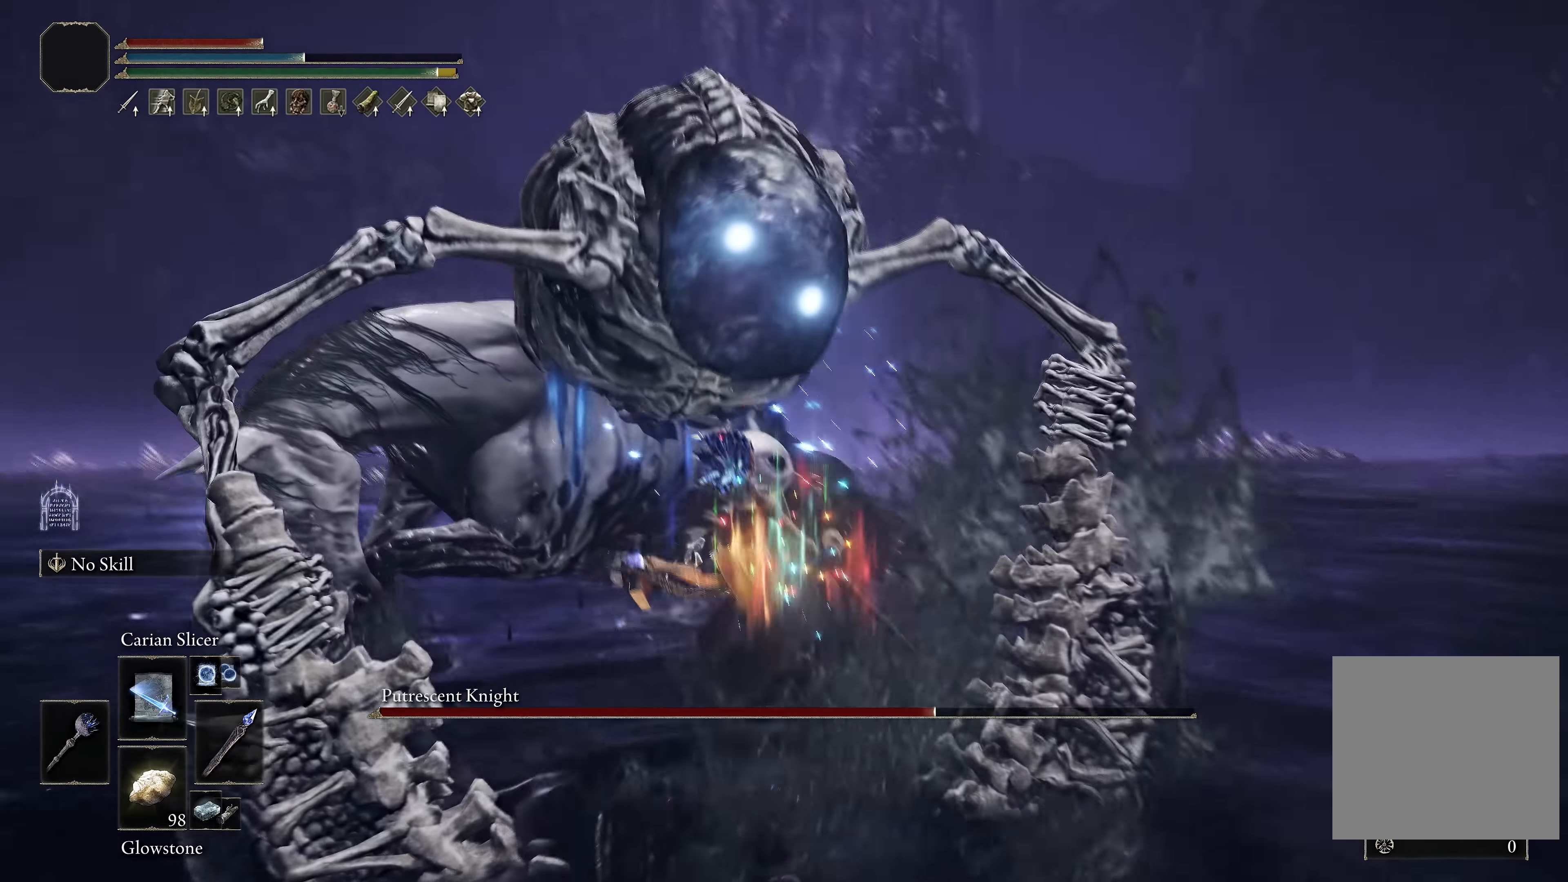
{"buttons": ["L1"], "left_stick": "up-left", "right_stick": "center", "events": [[17, "right_stick", "center"], [33, "L1", "down"], [150, "L1", "up"], [483, "L1", "down"]]}
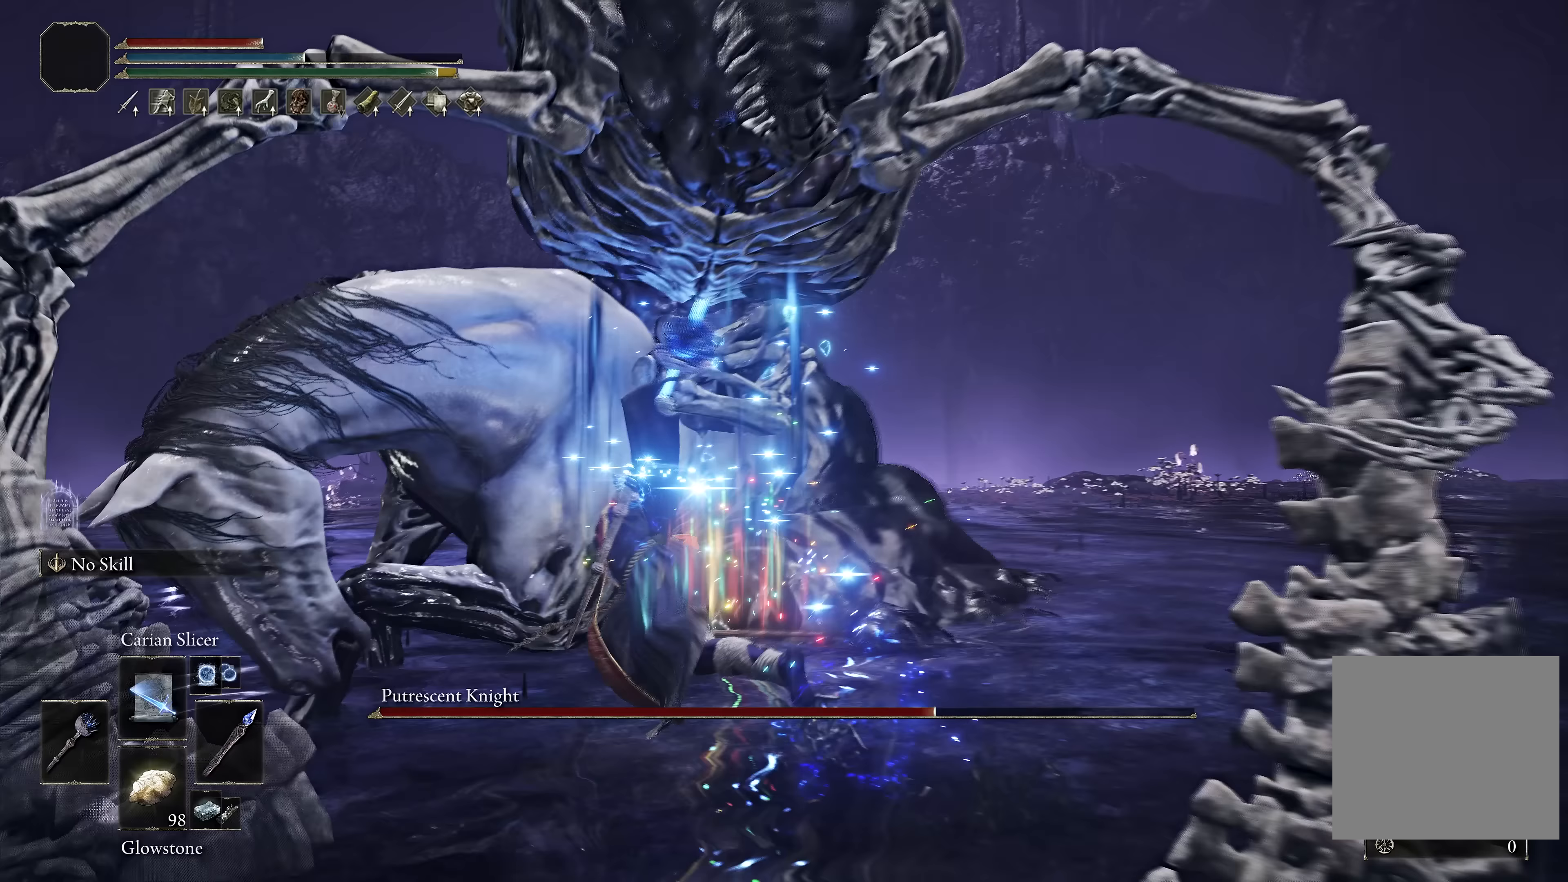
{"buttons": [], "left_stick": "up-left", "right_stick": "left", "events": [[100, "L1", "up"], [167, "L1", "down"], [233, "L1", "up"], [283, "L1", "down"], [317, "right_stick", "left"], [400, "L1", "up"]]}
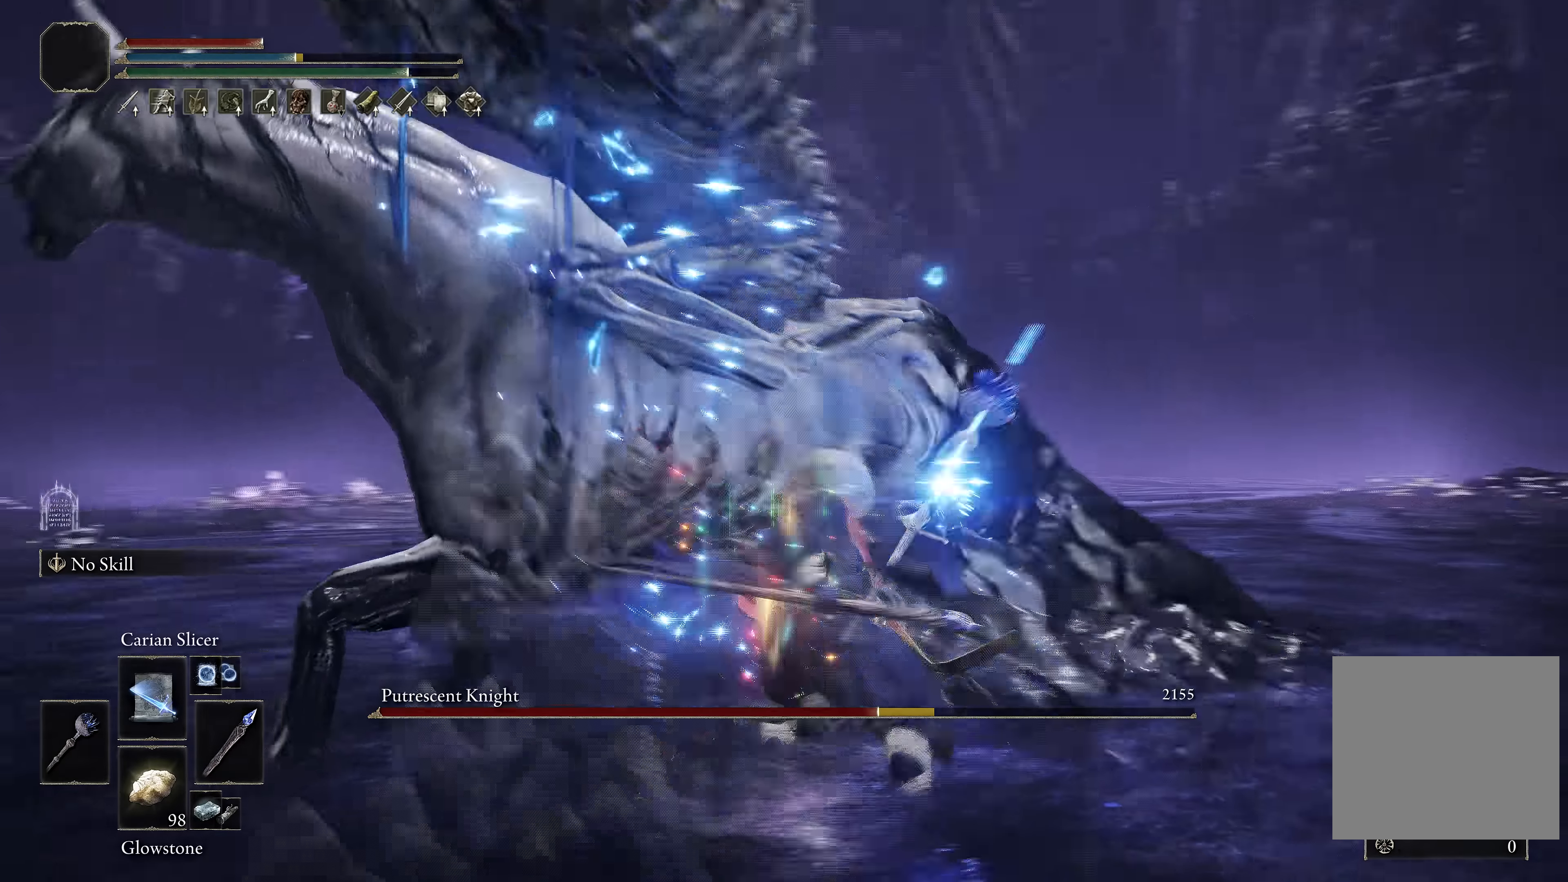
{"buttons": [], "left_stick": "up-left", "right_stick": "center", "events": [[17, "right_stick", "center"], [217, "L1", "down"], [267, "right_stick", "left"], [333, "L1", "up"], [500, "right_stick", "center"]]}
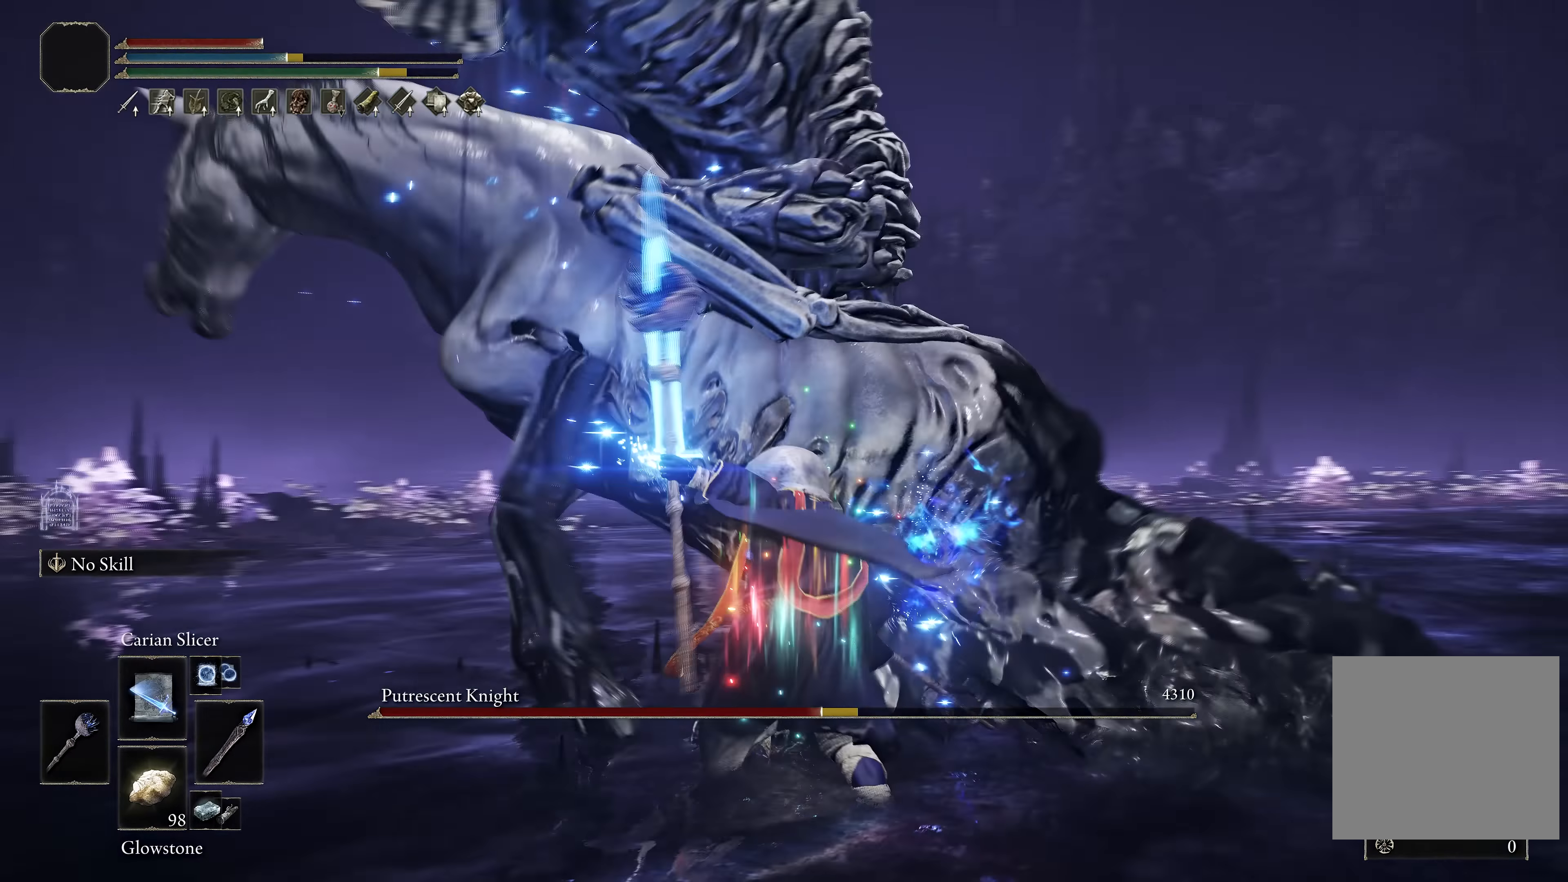
{"buttons": [], "left_stick": "center", "right_stick": "center", "events": [[67, "right_stick", "left"], [117, "left_stick", "up"], [300, "left_stick", "center"], [417, "right_stick", "center"]]}
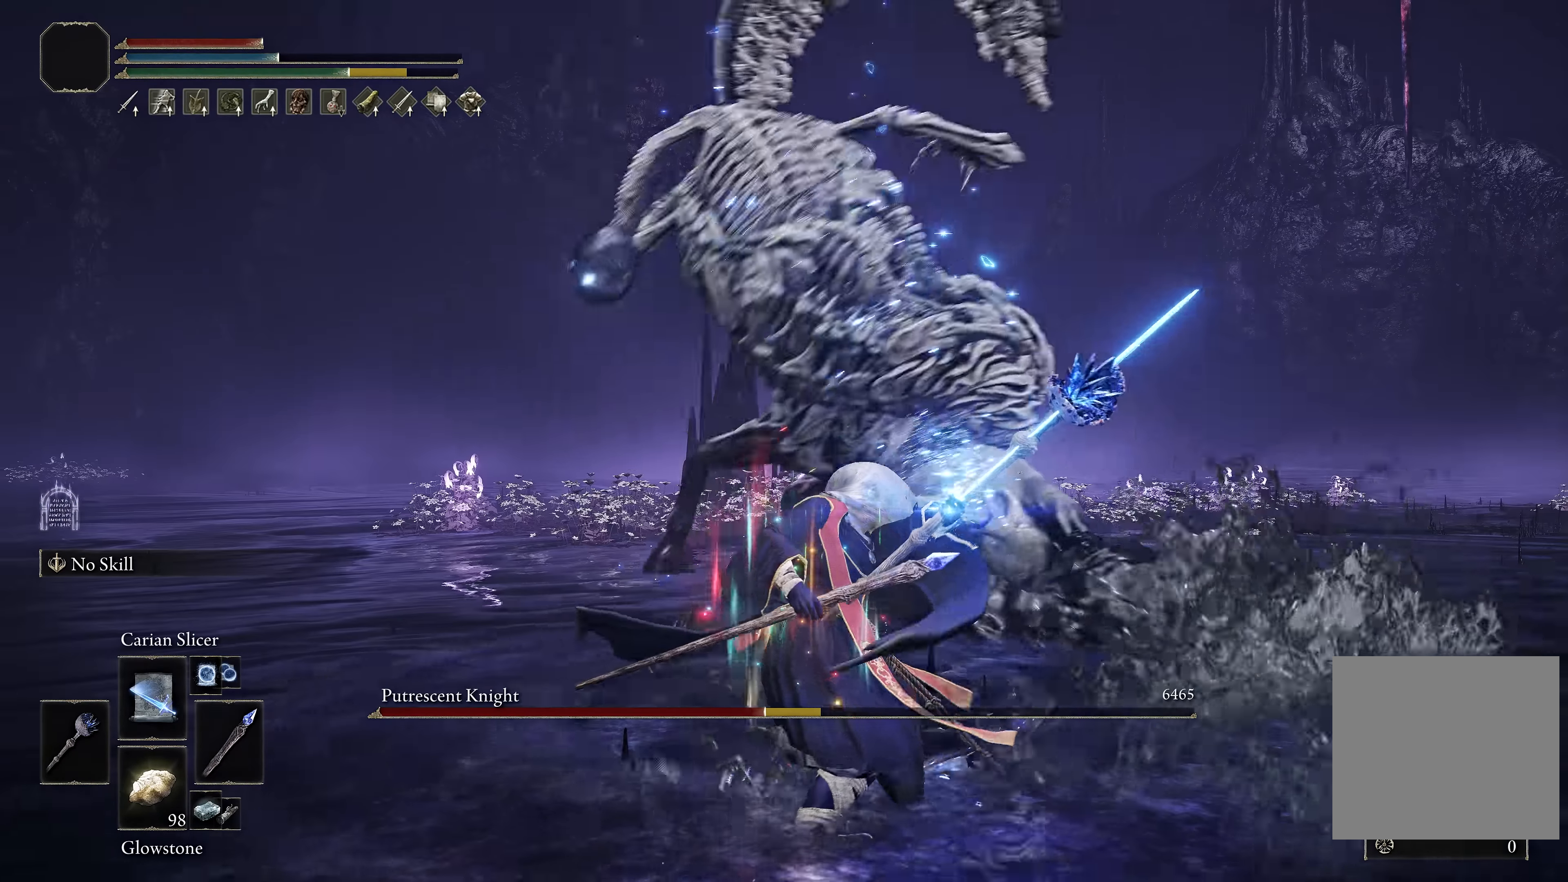
{"buttons": [], "left_stick": "down-left", "right_stick": "down-left", "events": [[83, "left_stick", "left"], [100, "B", "down"], [183, "left_stick", "down-left"], [200, "B", "up"], [400, "right_stick", "down-left"]]}
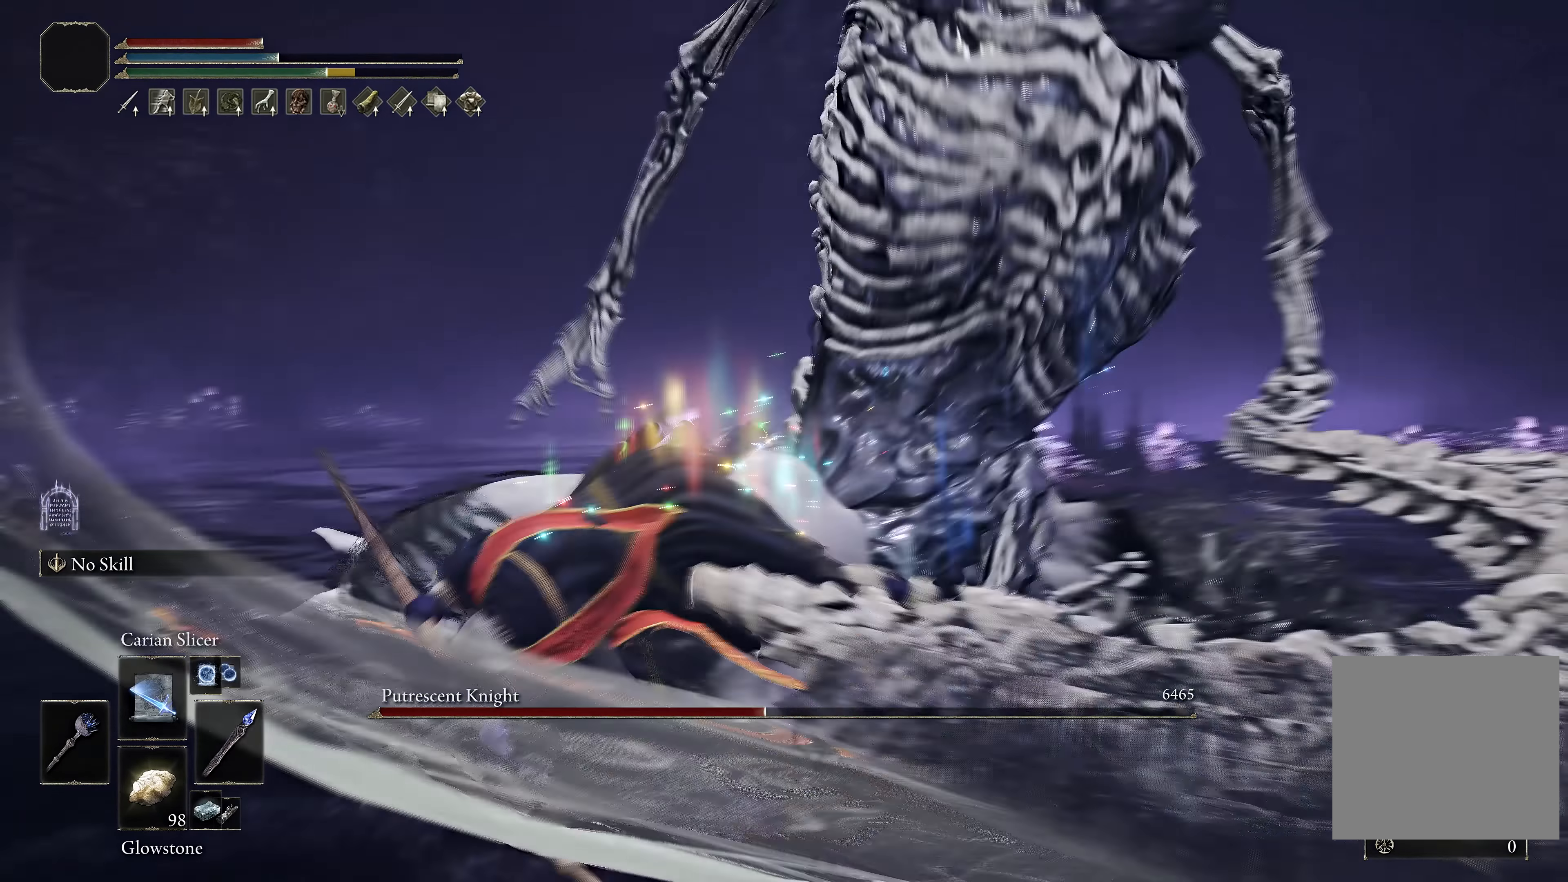
{"buttons": [], "left_stick": "down", "right_stick": "center", "events": [[83, "left_stick", "center"], [283, "right_stick", "center"], [417, "left_stick", "down"]]}
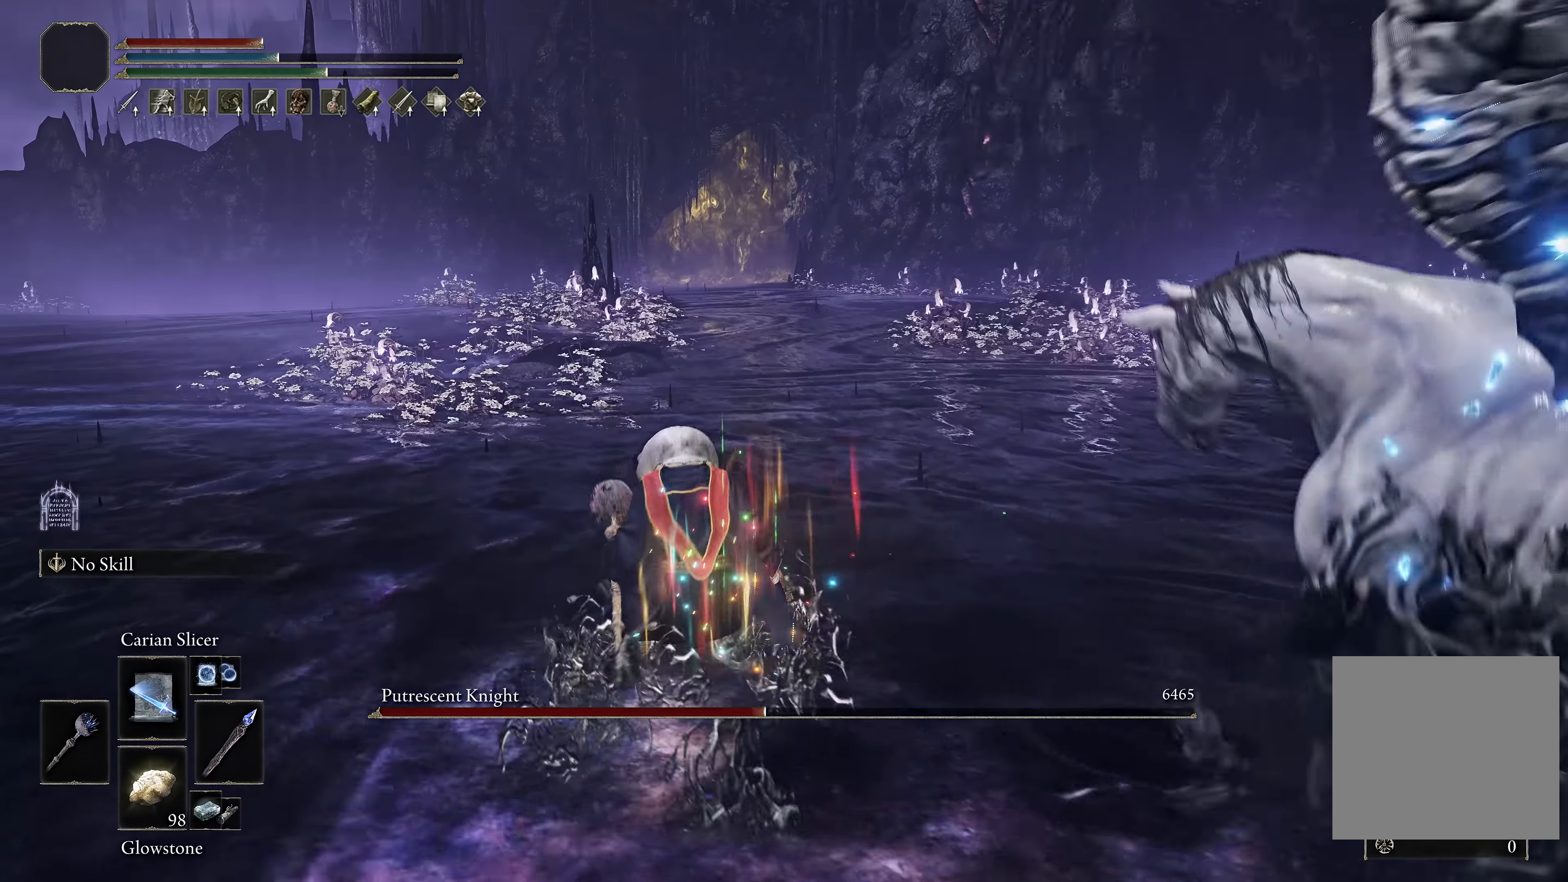
{"buttons": [], "left_stick": "center", "right_stick": "center", "events": [[33, "left_stick", "center"], [33, "right_stick", "right"], [167, "right_stick", "center"]]}
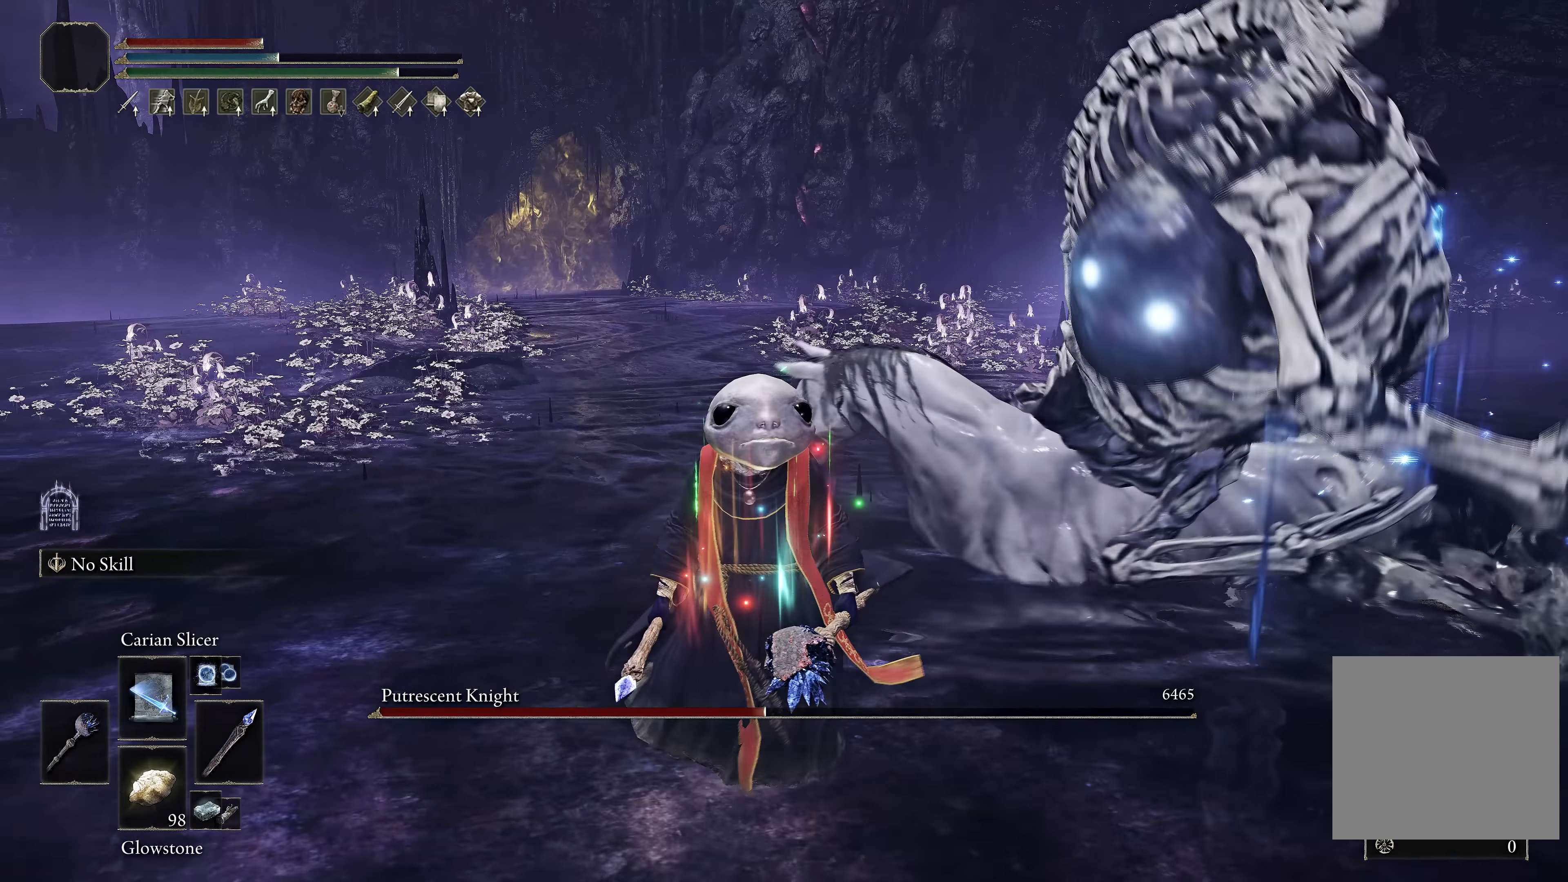
{"buttons": [], "left_stick": "center", "right_stick": "right", "events": [[50, "B", "down"], [183, "B", "up"], [467, "right_stick", "right"]]}
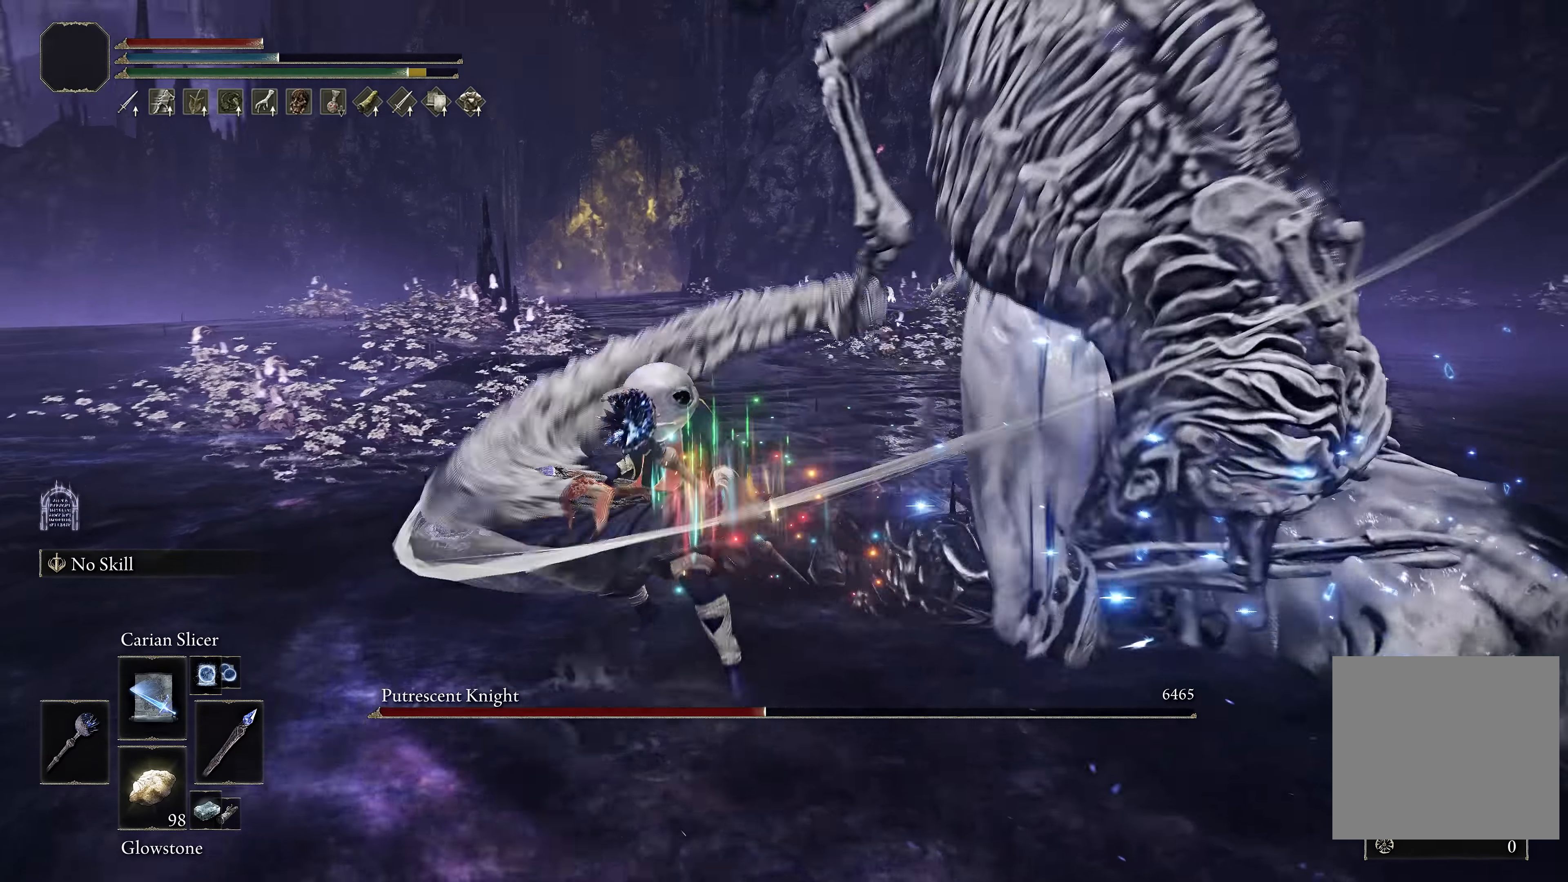
{"buttons": [], "left_stick": "center", "right_stick": "center", "events": [[233, "right_stick", "center"]]}
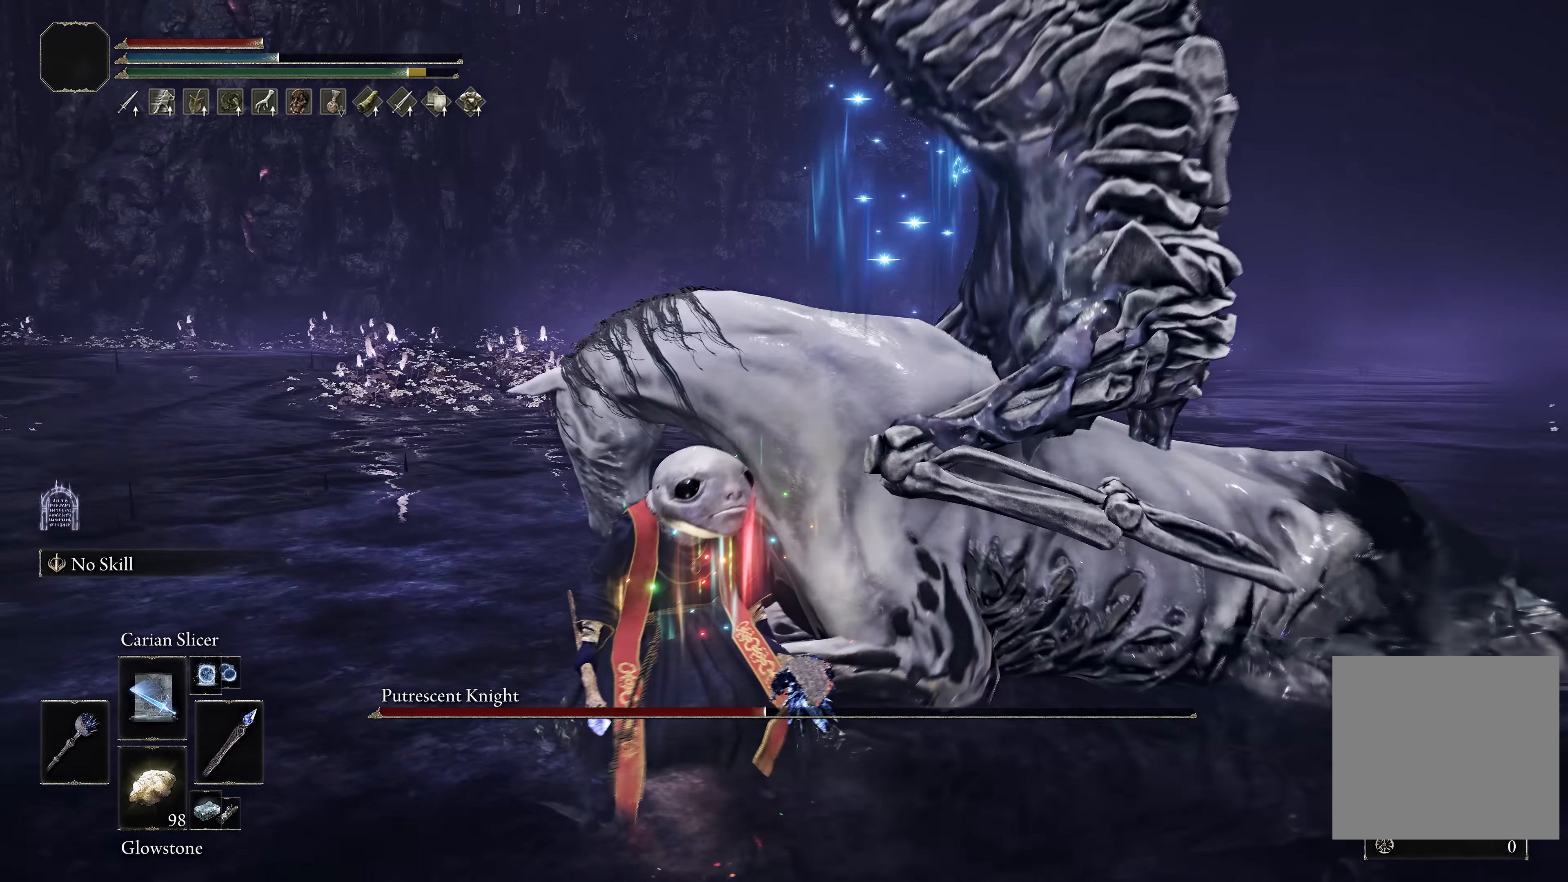
{"buttons": [], "left_stick": "center", "right_stick": "center", "events": []}
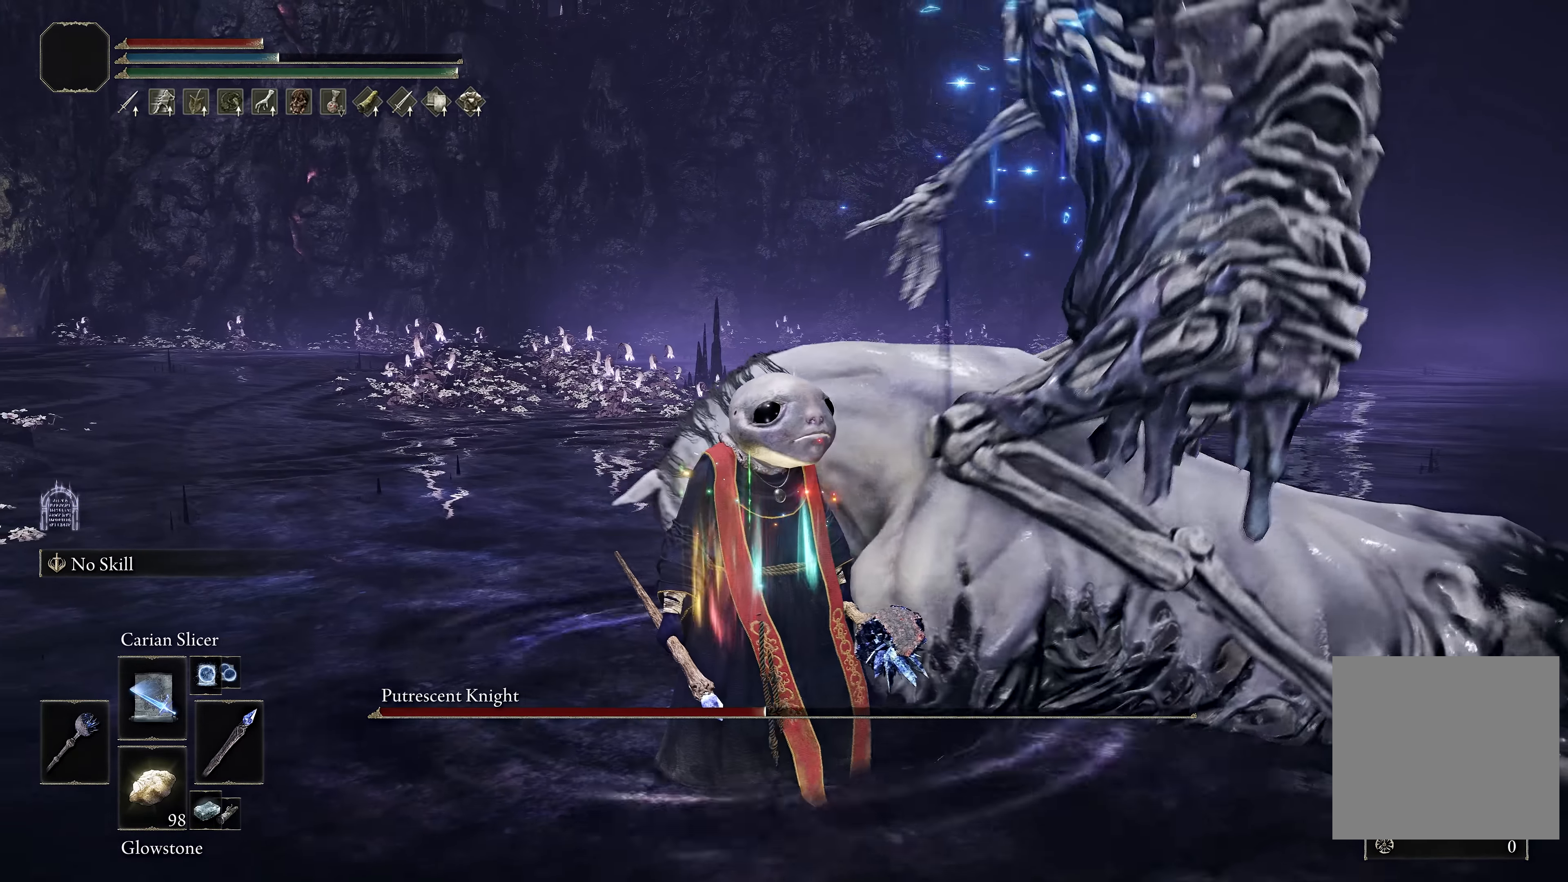
{"buttons": [], "left_stick": "center", "right_stick": "center", "events": [[300, "B", "down"], [417, "B", "up"]]}
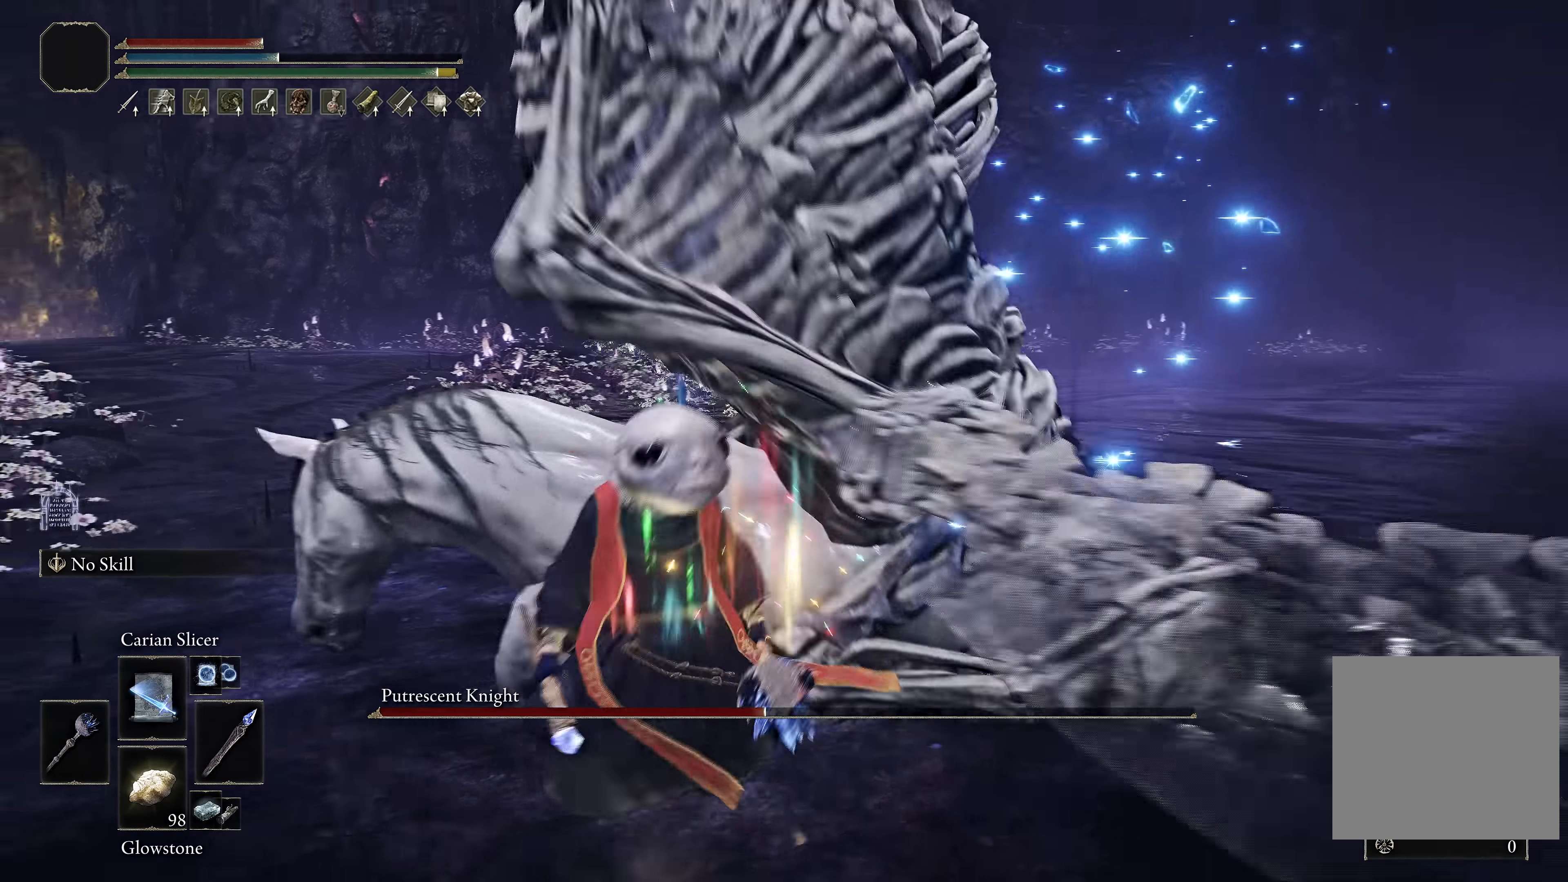
{"buttons": [], "left_stick": "center", "right_stick": "center", "events": [[117, "right_stick", "left"], [233, "right_stick", "center"], [350, "X", "down"], [450, "X", "up"]]}
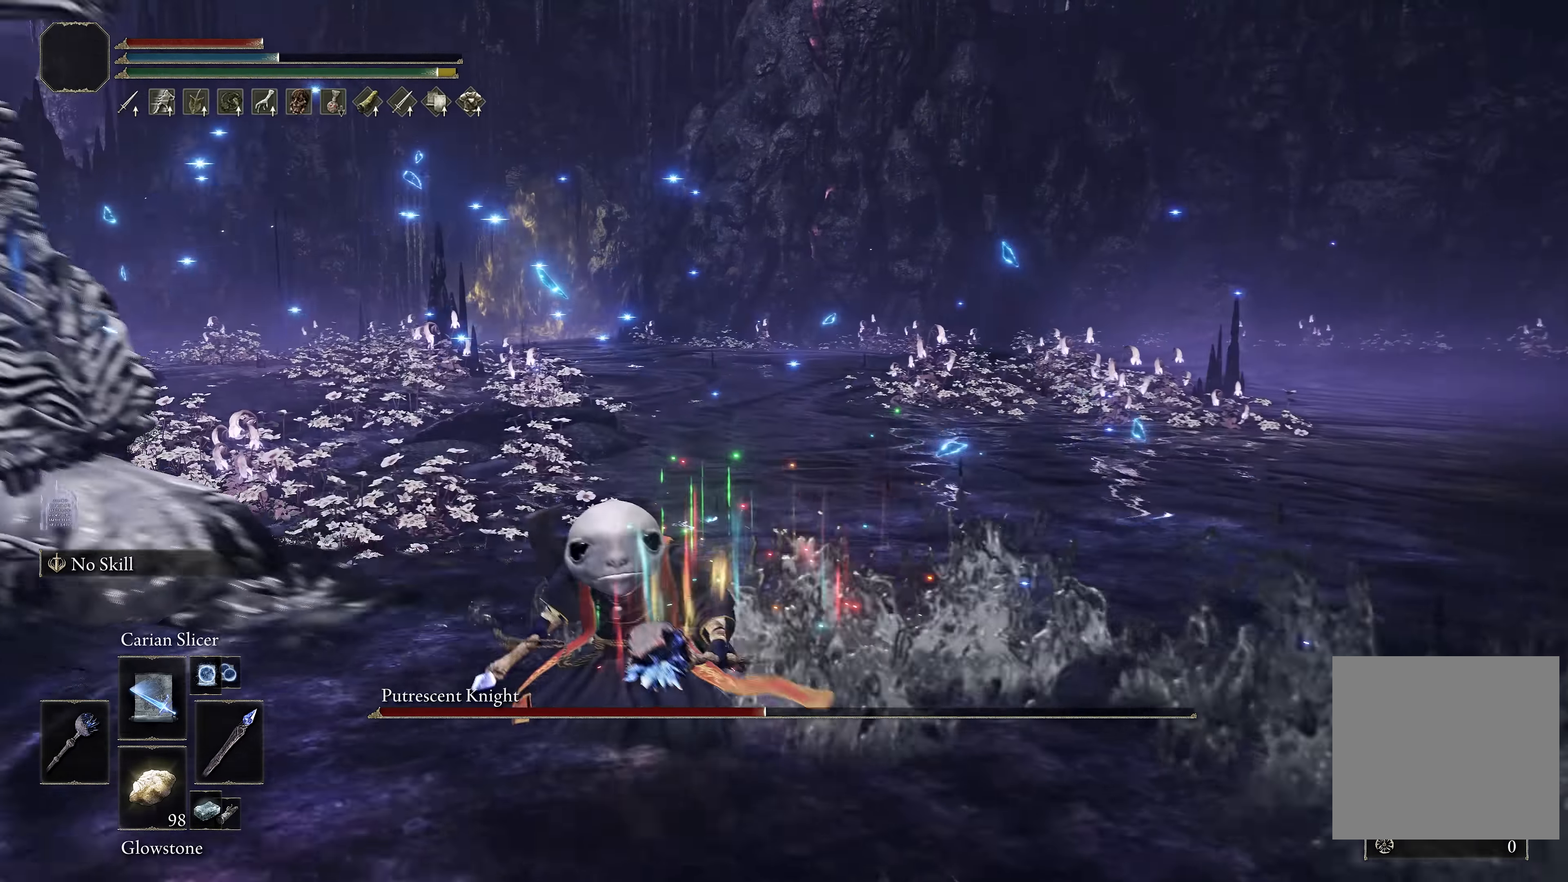
{"buttons": [], "left_stick": "center", "right_stick": "left", "events": [[167, "right_stick", "left"]]}
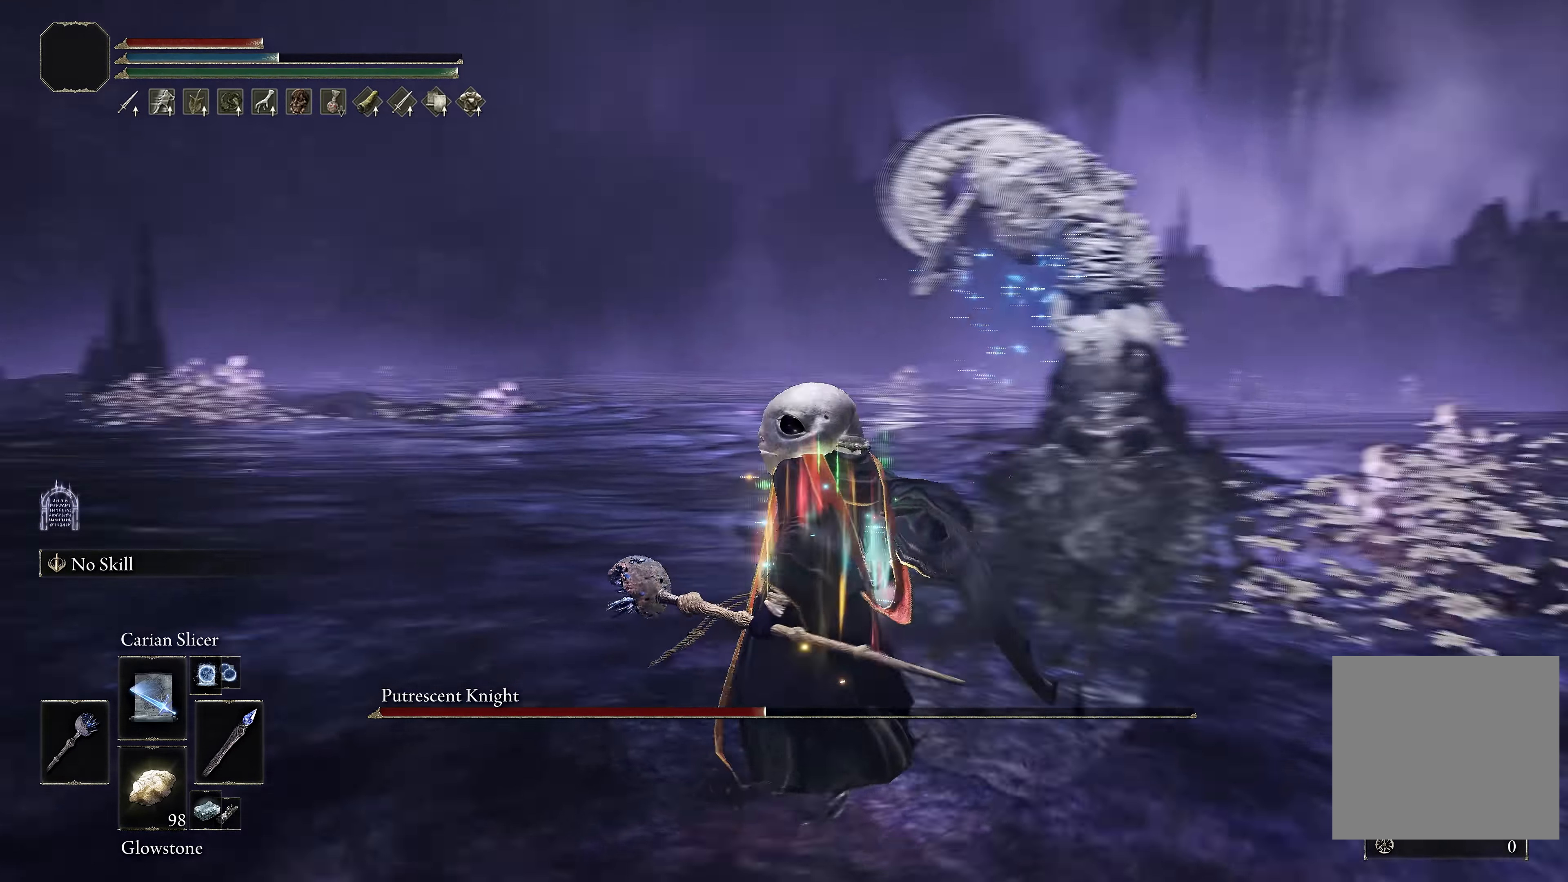
{"buttons": [], "left_stick": "center", "right_stick": "center", "events": [[83, "right_stick", "center"], [183, "left_stick", "down"], [233, "left_stick", "center"]]}
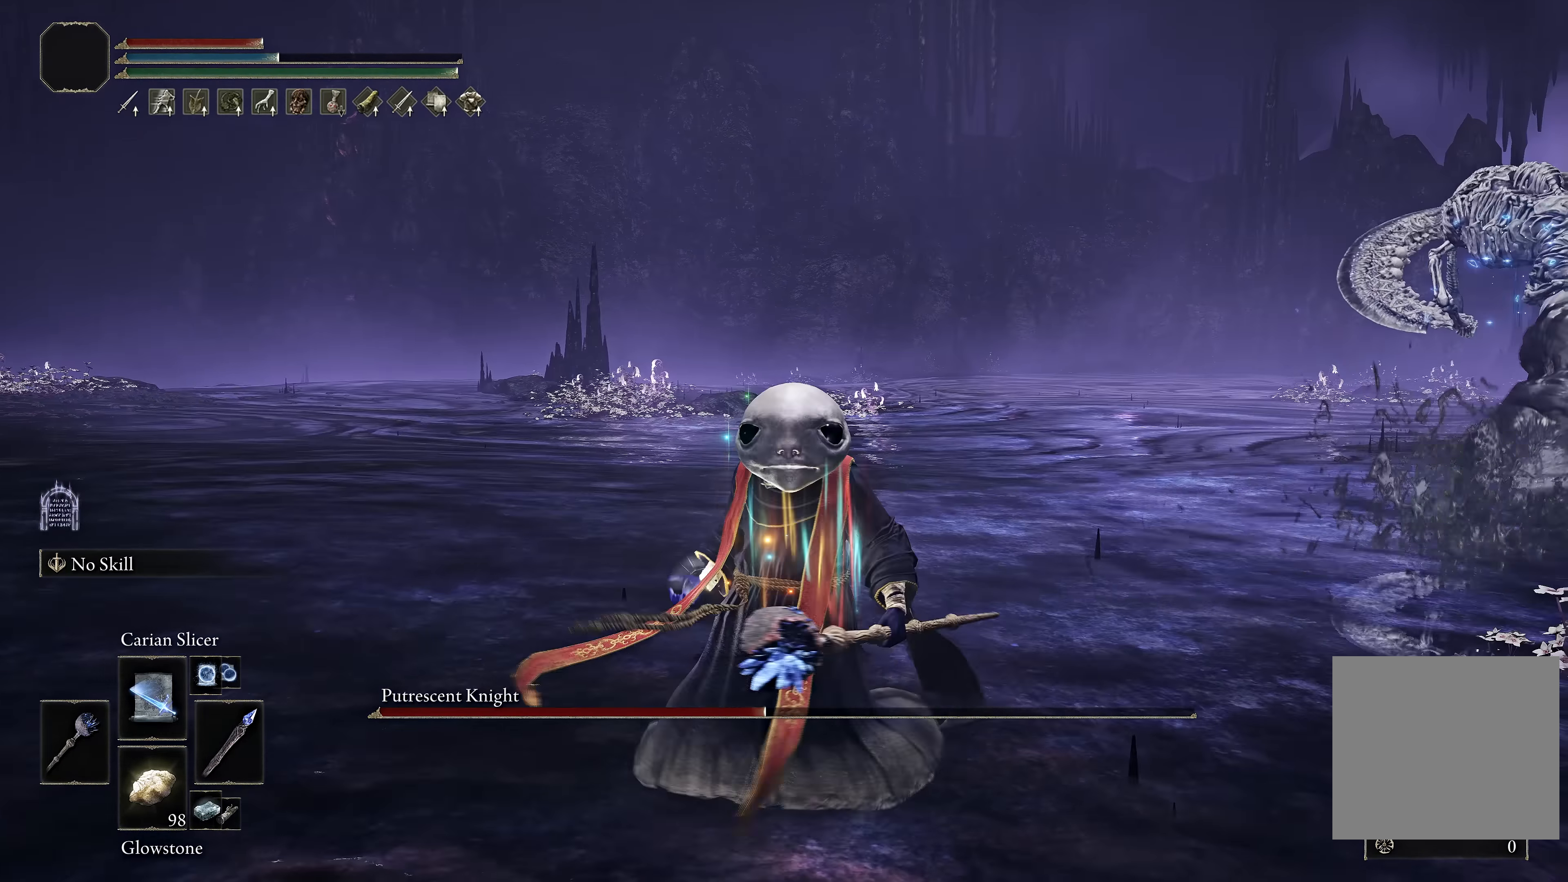
{"buttons": [], "left_stick": "center", "right_stick": "center", "events": [[167, "right_stick", "right"], [316, "right_stick", "center"]]}
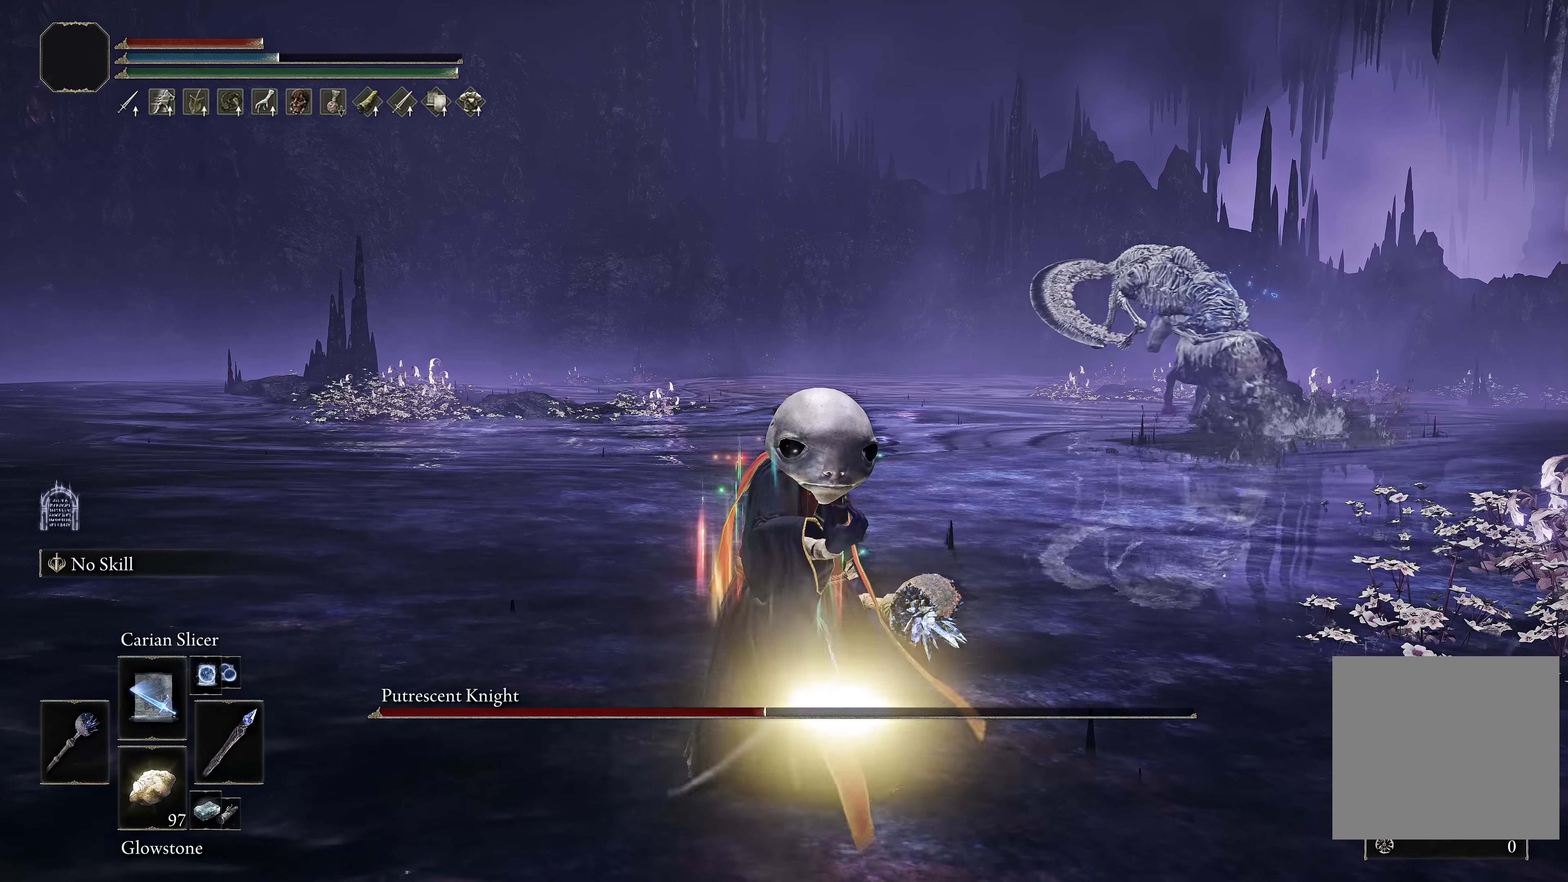
{"buttons": [], "left_stick": "center", "right_stick": "center", "events": [[283, "left_stick", "down"], [383, "left_stick", "center"]]}
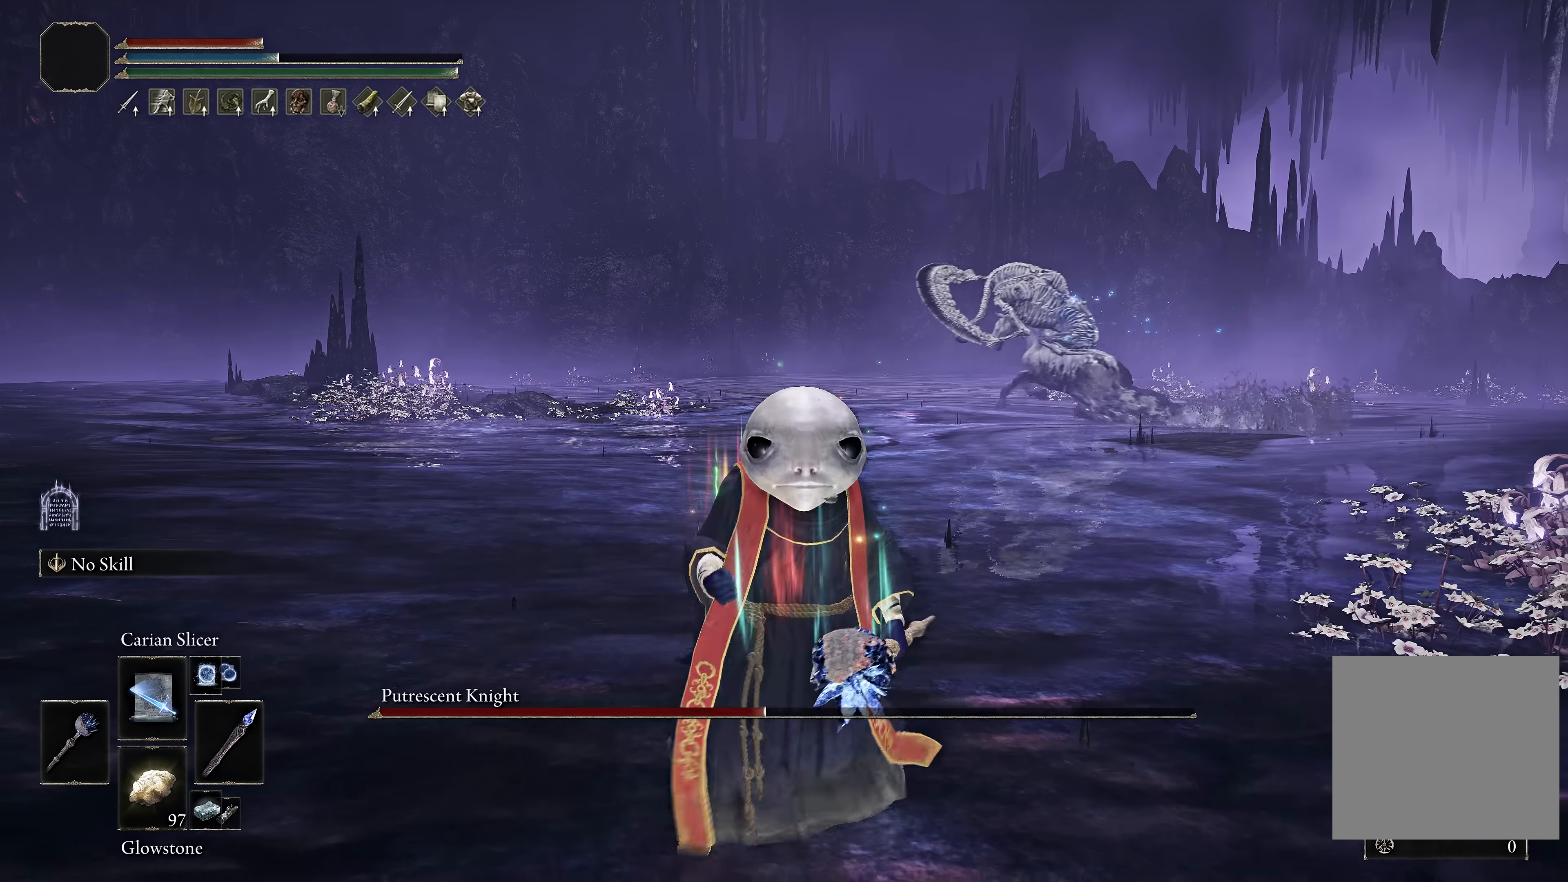
{"buttons": ["Y"], "left_stick": "center", "right_stick": "center", "events": [[100, "left_stick", "down"], [183, "left_stick", "center"], [500, "Y", "down"]]}
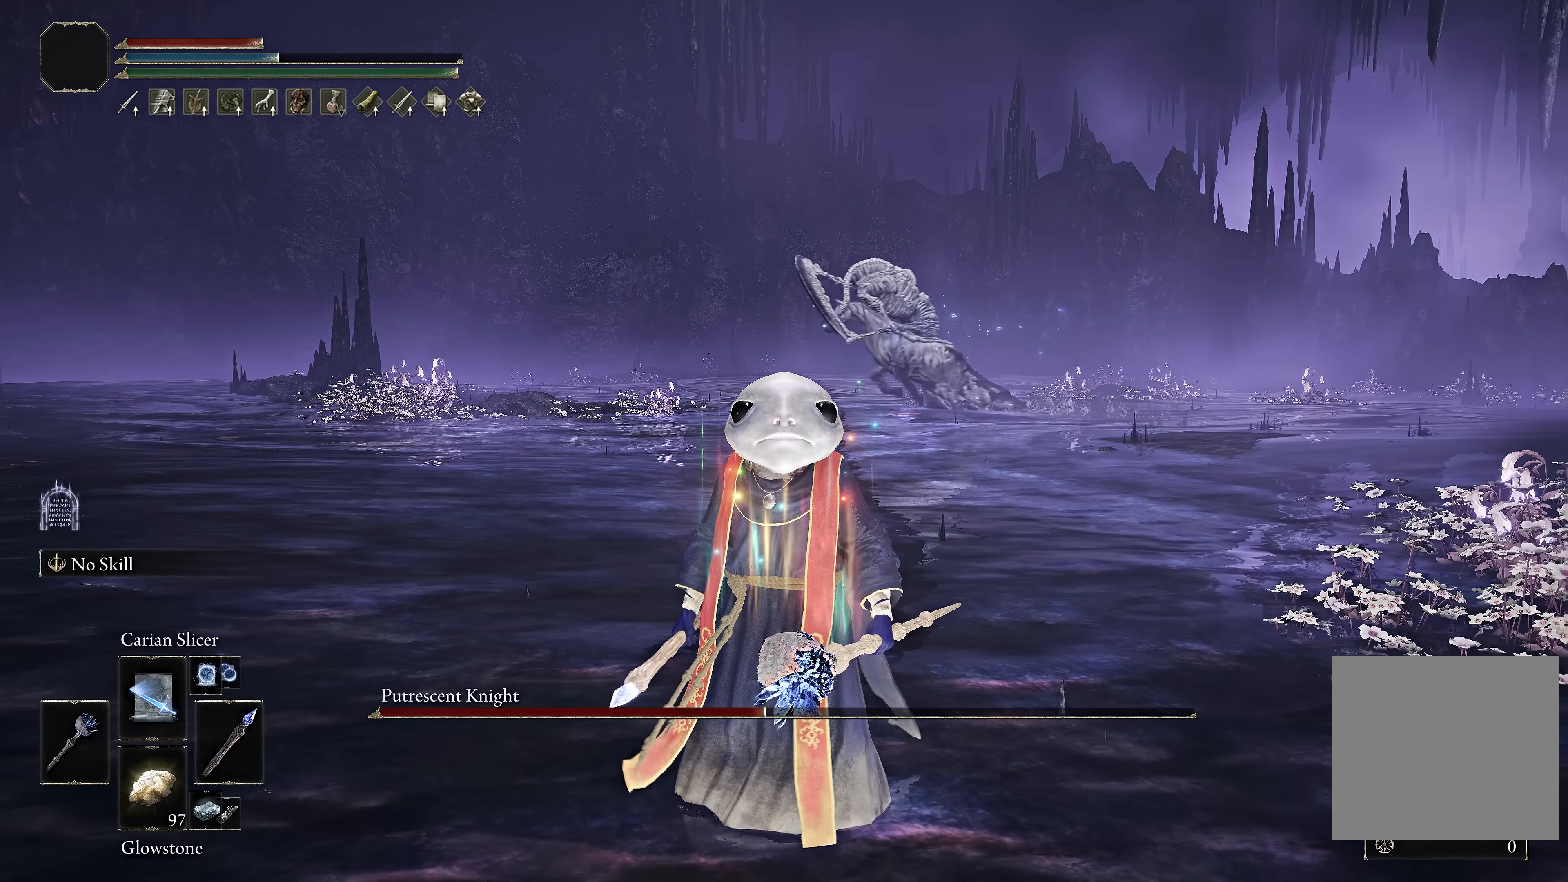
{"buttons": [], "left_stick": "up-left", "right_stick": "left", "events": [[66, "DPAD_RIGHT", "down"], [83, "DPAD_RIGHT", "up"], [133, "Y", "up"], [266, "left_stick", "up-left"], [433, "right_stick", "left"]]}
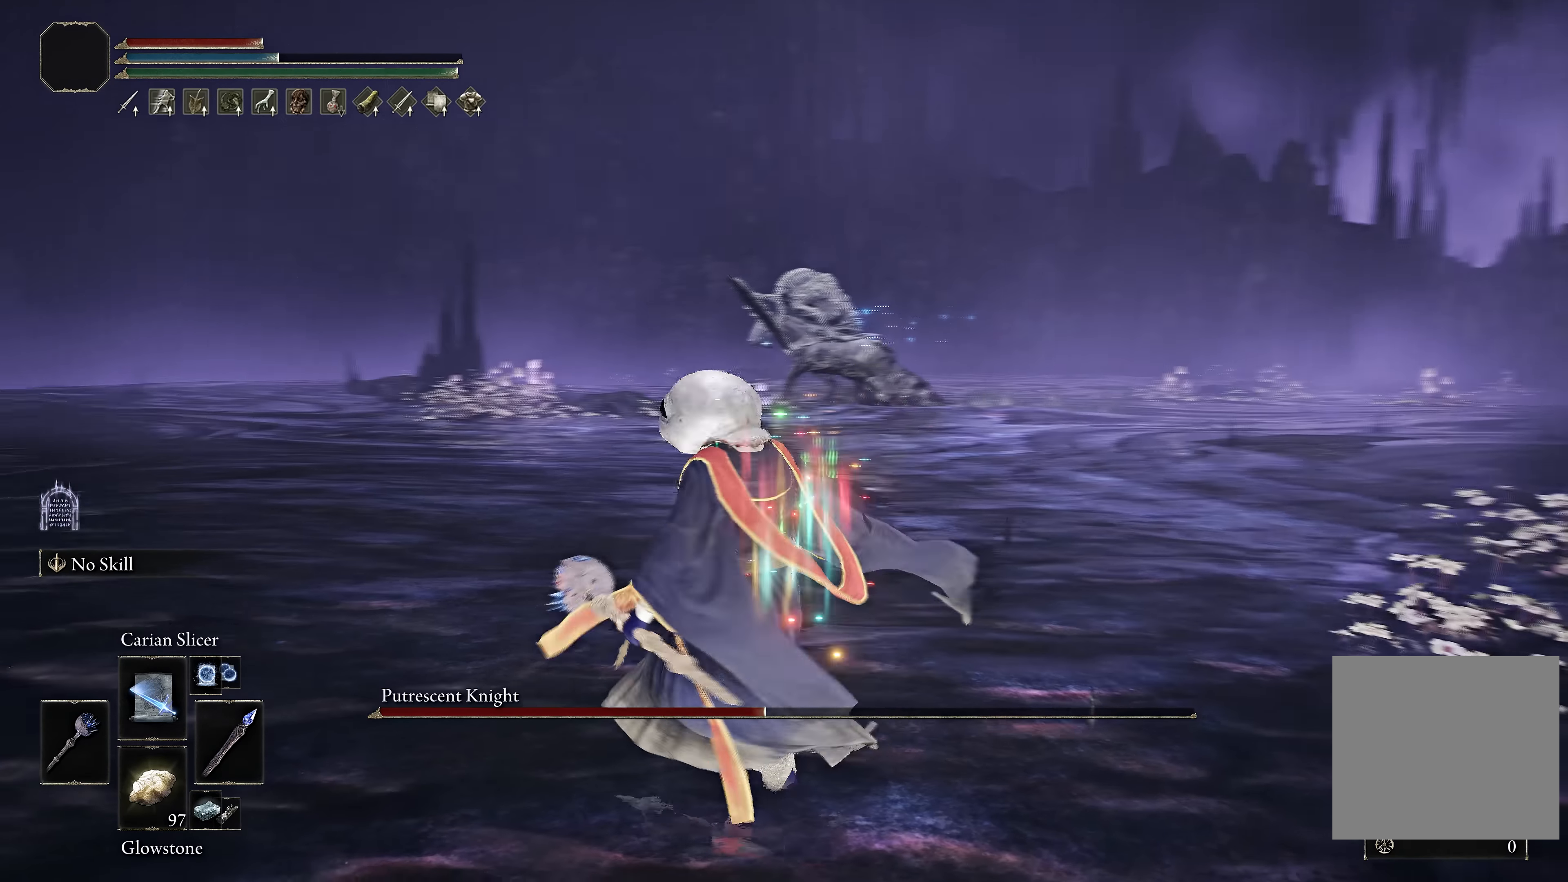
{"buttons": [], "left_stick": "up-left", "right_stick": "center", "events": [[33, "right_stick", "center"]]}
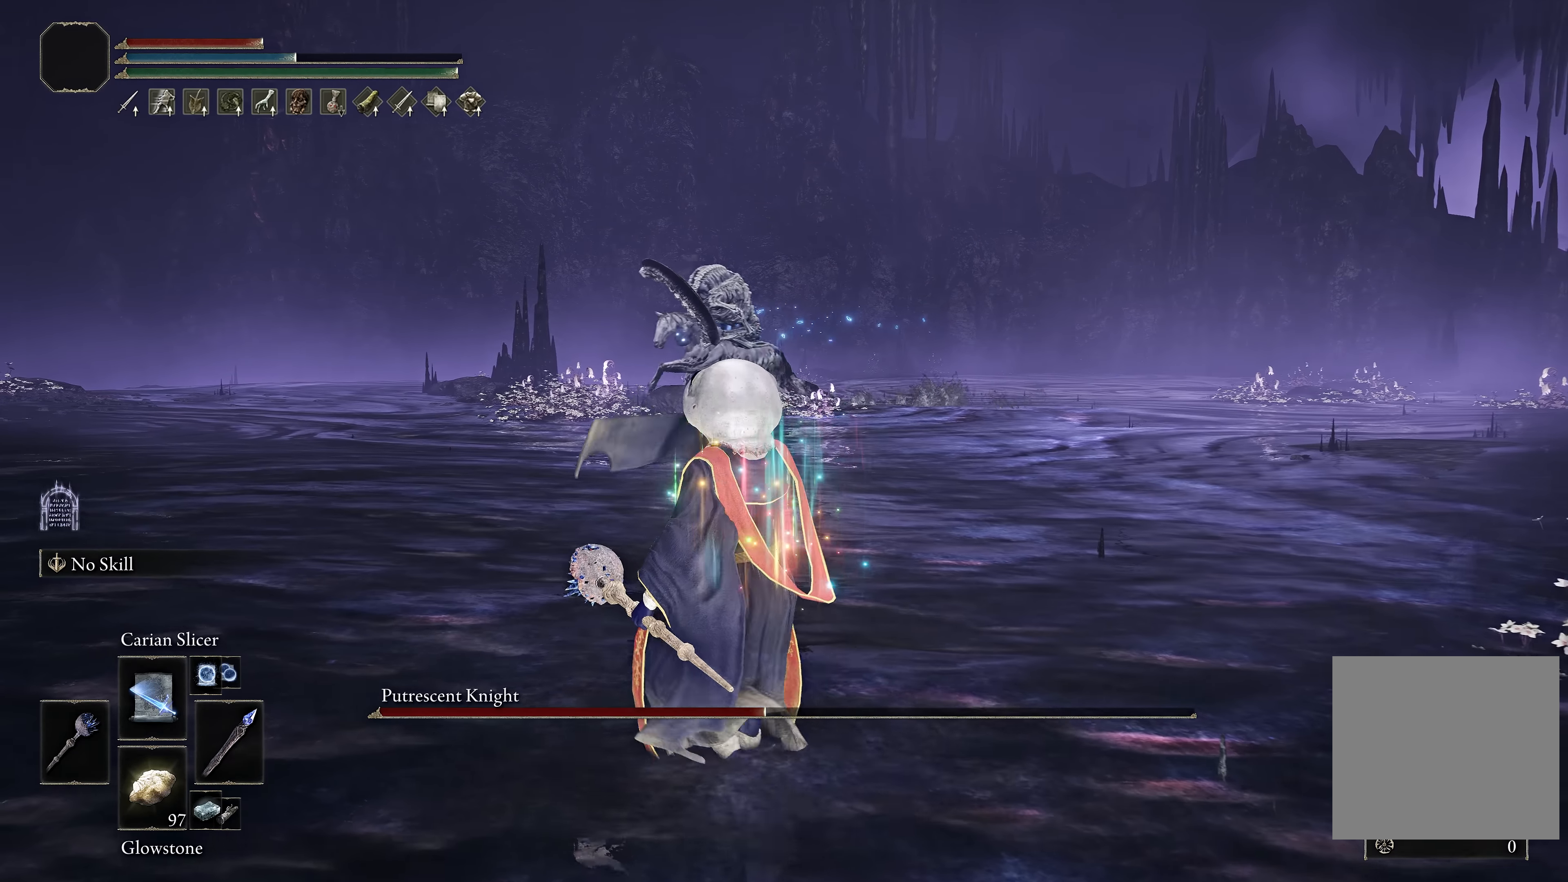
{"buttons": [], "left_stick": "up-left", "right_stick": "center", "events": []}
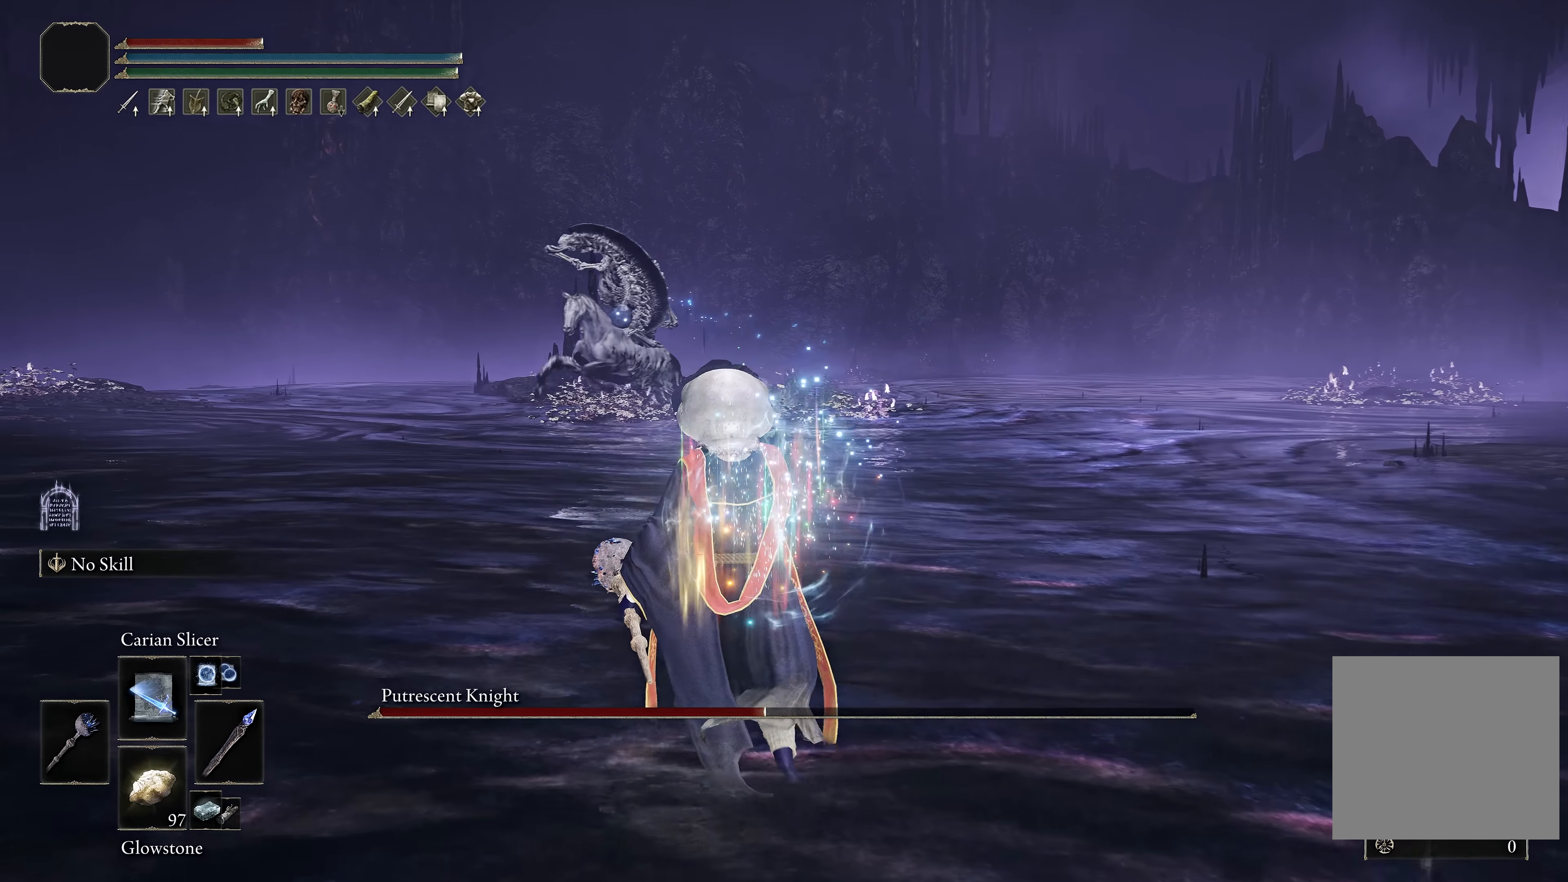
{"buttons": [], "left_stick": "up-left", "right_stick": "center", "events": []}